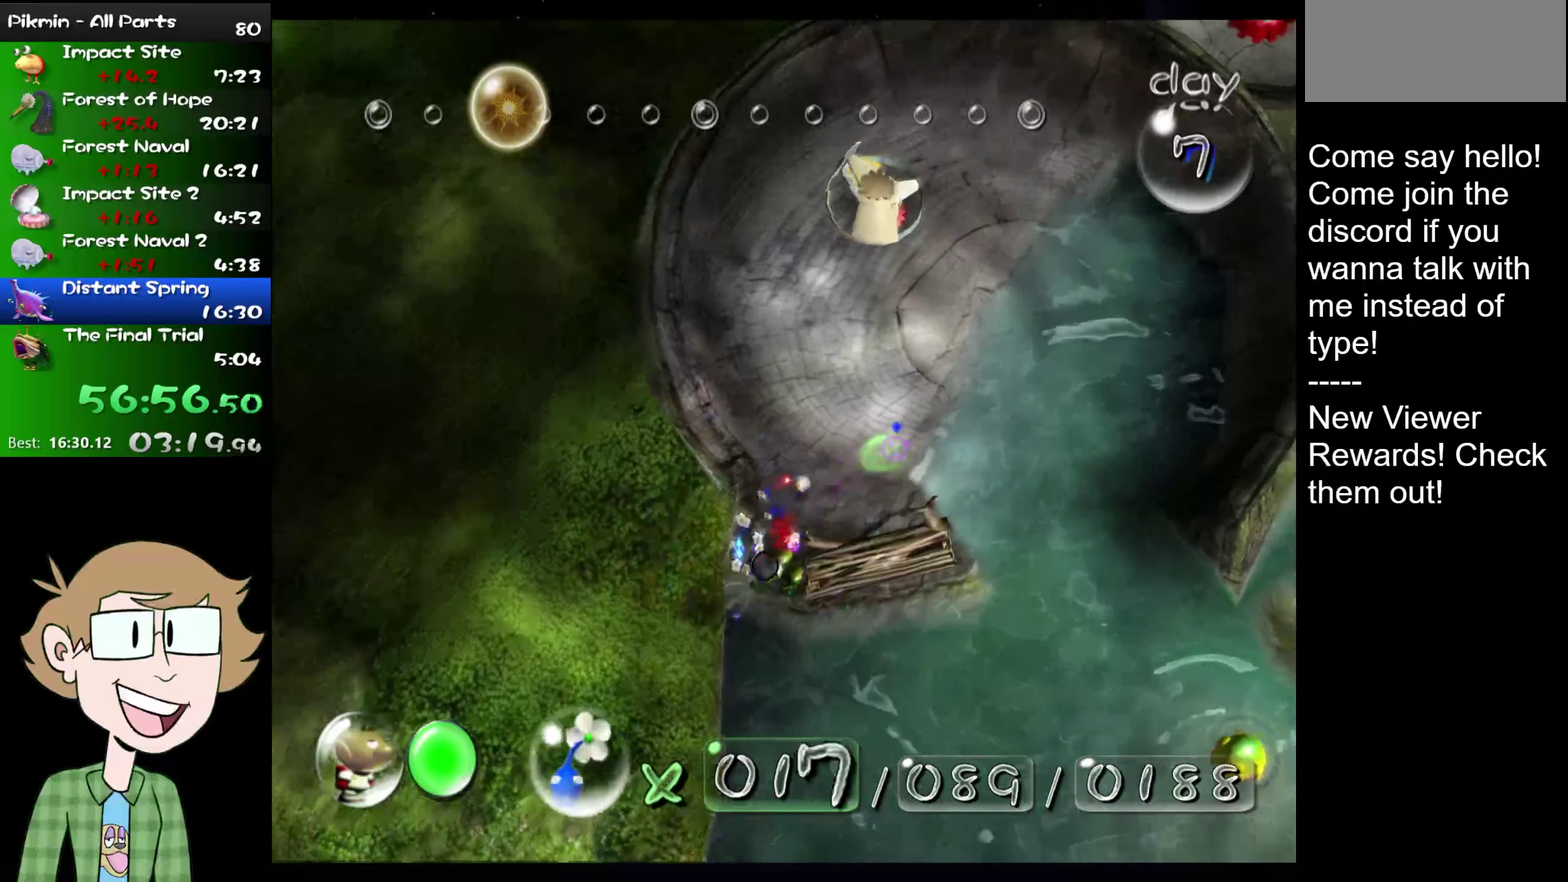
Gameplay with a controller (Nintendo layout); each line is a JSON object with the inputs held at the frame after it. "events" lists button and stick changes between this image and that frame as [ms after this image, input, new state], when the widget could be followed in between. Not read: L1 L3 R3.
{"buttons": [], "left_stick": "down-right", "right_stick": "up", "events": [[17, "left_stick", "center"], [151, "left_stick", "left"], [367, "left_stick", "down-right"]]}
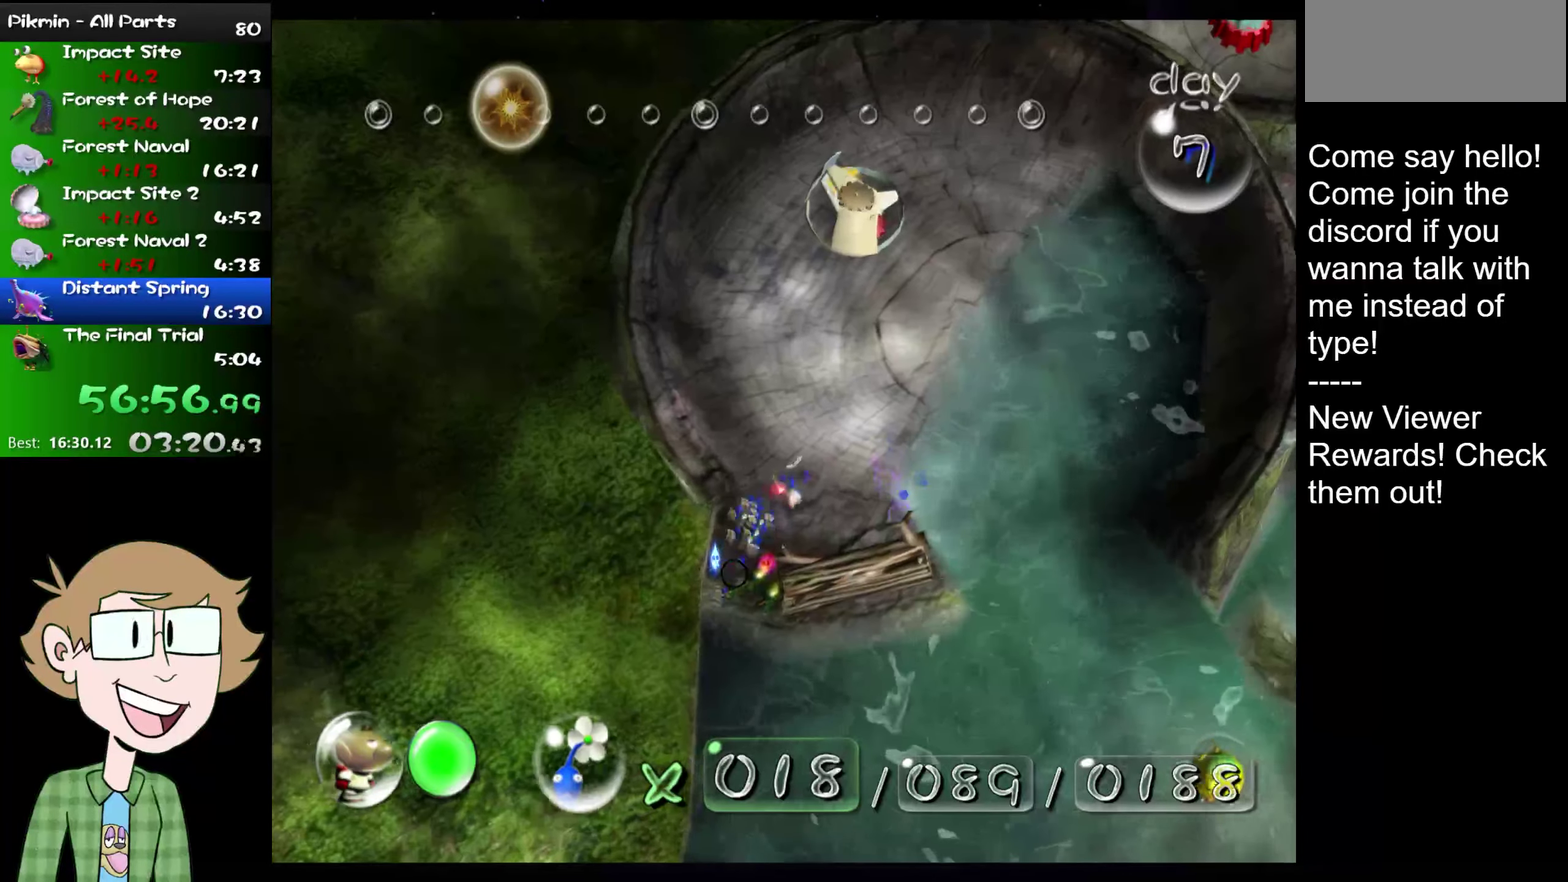
{"buttons": [], "left_stick": "down-right", "right_stick": "down-right", "events": [[17, "left_stick", "center"], [217, "left_stick", "right"], [284, "right_stick", "up-right"], [350, "left_stick", "down-right"], [350, "right_stick", "right"], [450, "right_stick", "down-right"]]}
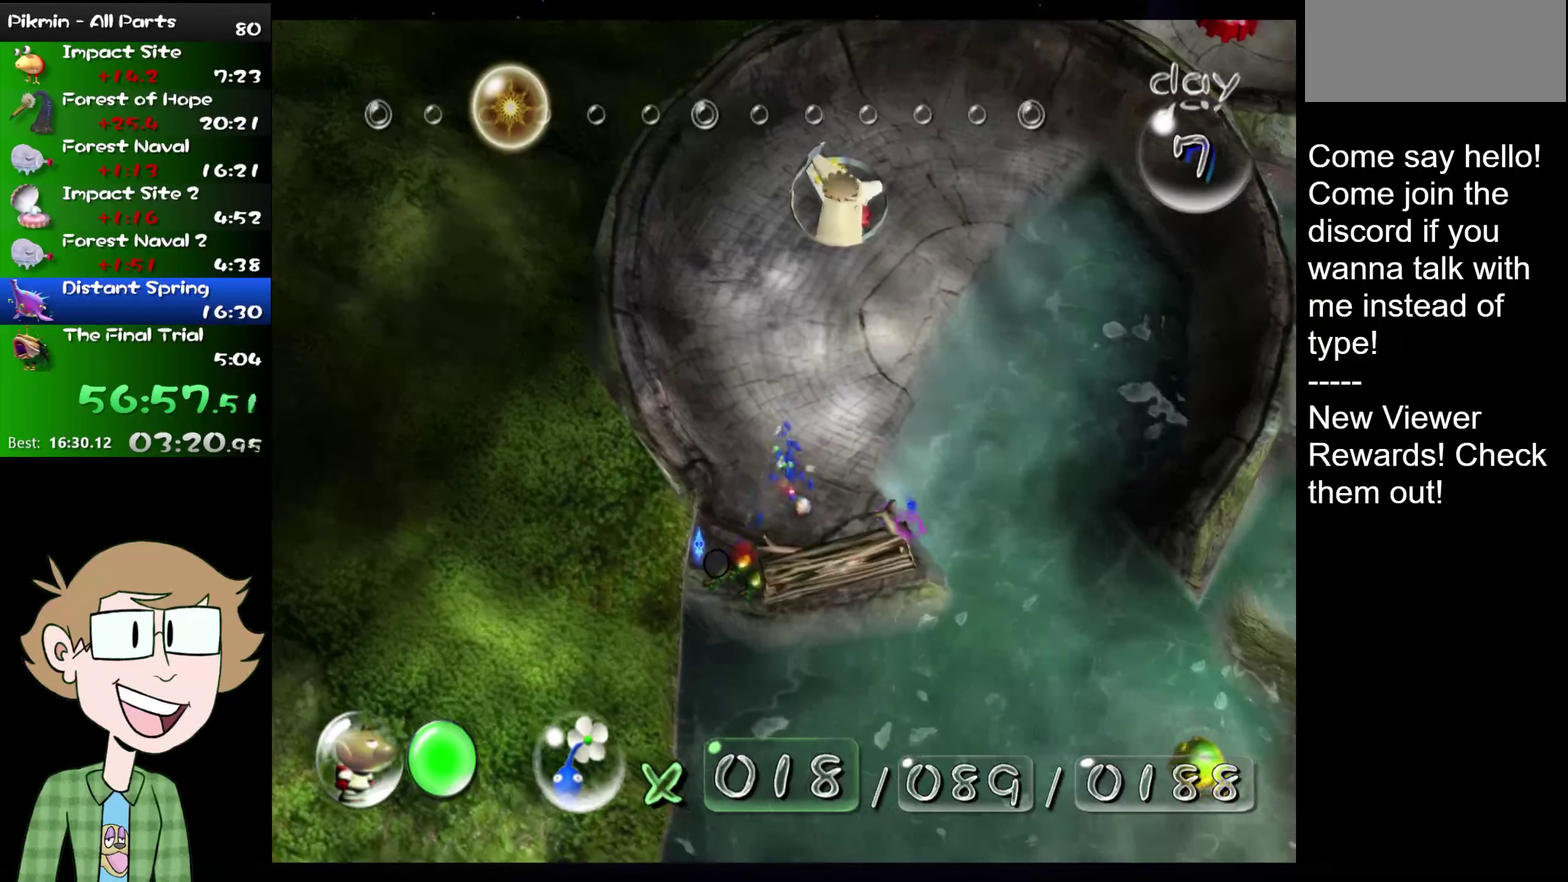
{"buttons": [], "left_stick": "right", "right_stick": "down", "events": [[151, "right_stick", "down"], [468, "left_stick", "right"]]}
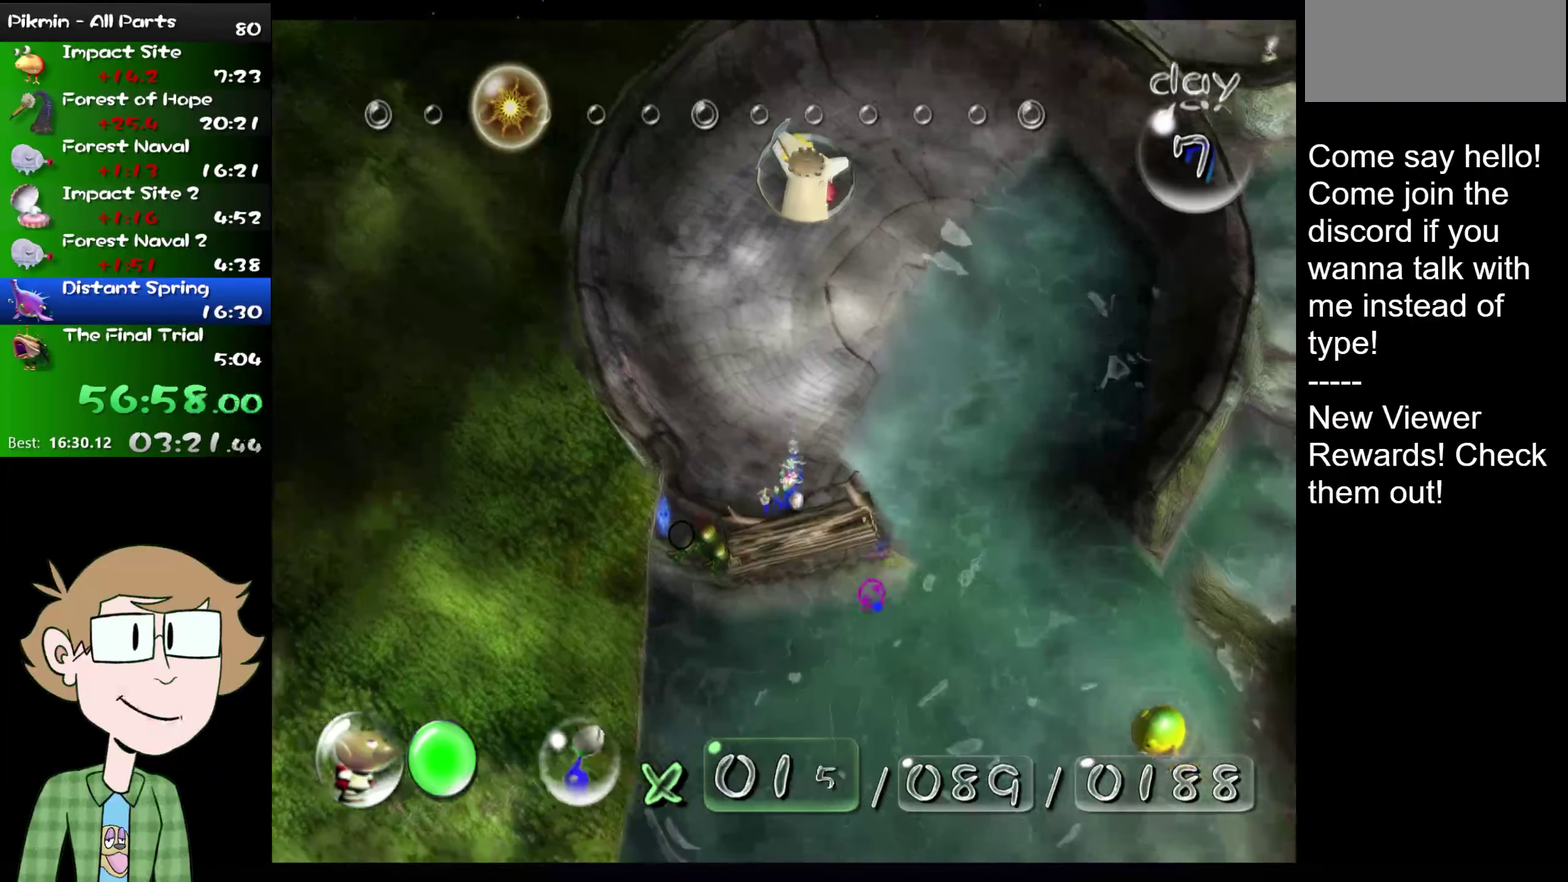
{"buttons": ["L2", "HOME"], "left_stick": "right", "right_stick": "center", "events": [[334, "L2", "down"], [367, "right_stick", "center"], [467, "HOME", "down"]]}
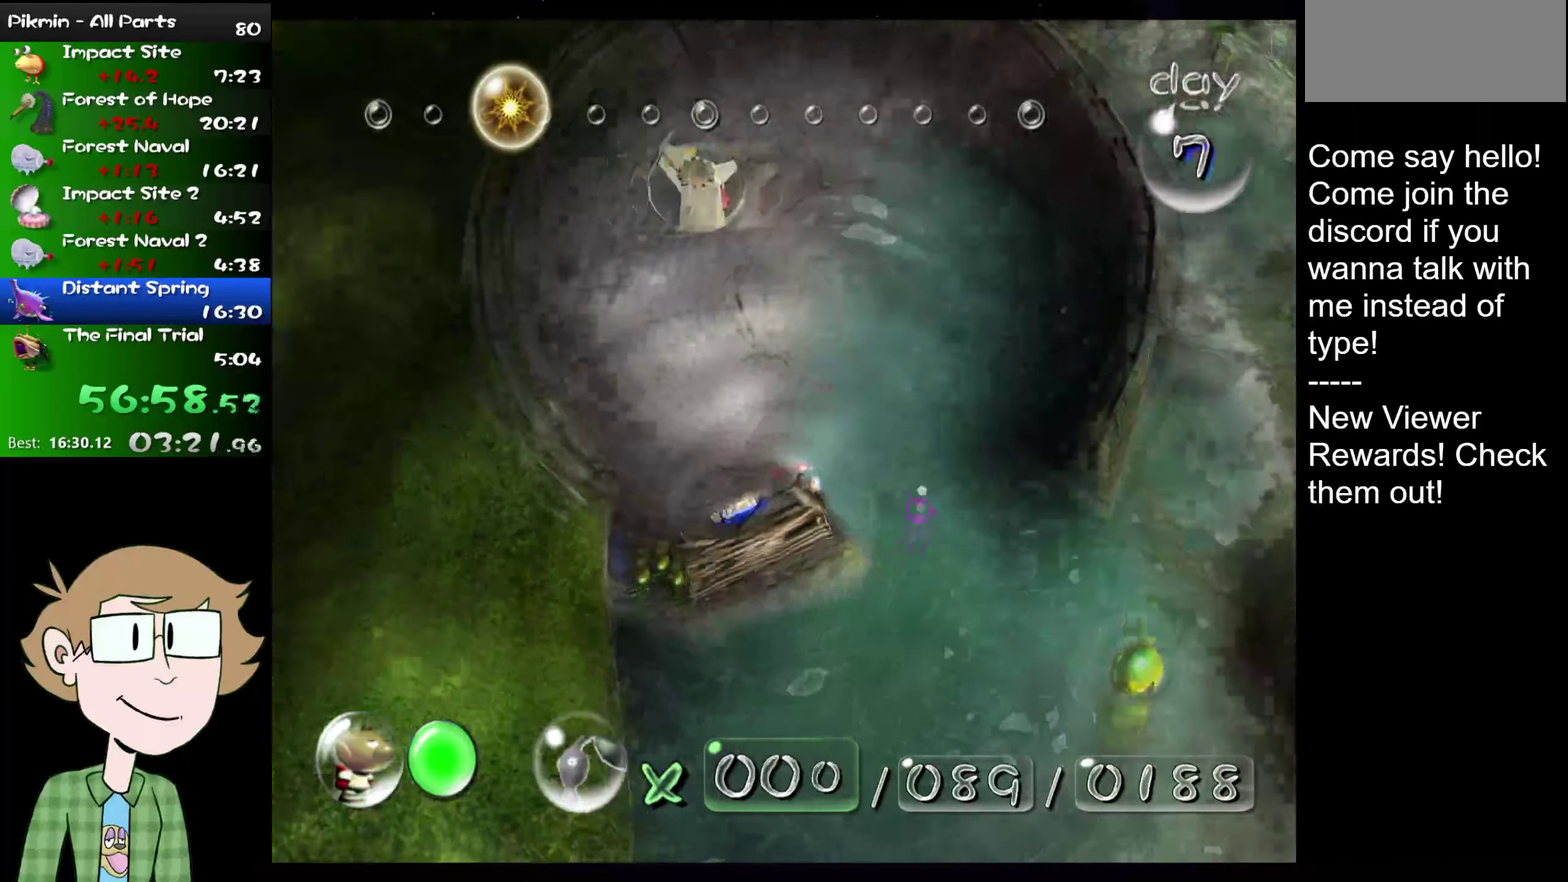
{"buttons": [], "left_stick": "up", "right_stick": "up", "events": [[34, "HOME", "up"], [34, "L2", "up"], [151, "left_stick", "up-right"], [284, "right_stick", "up-right"], [418, "left_stick", "up"], [484, "right_stick", "up"]]}
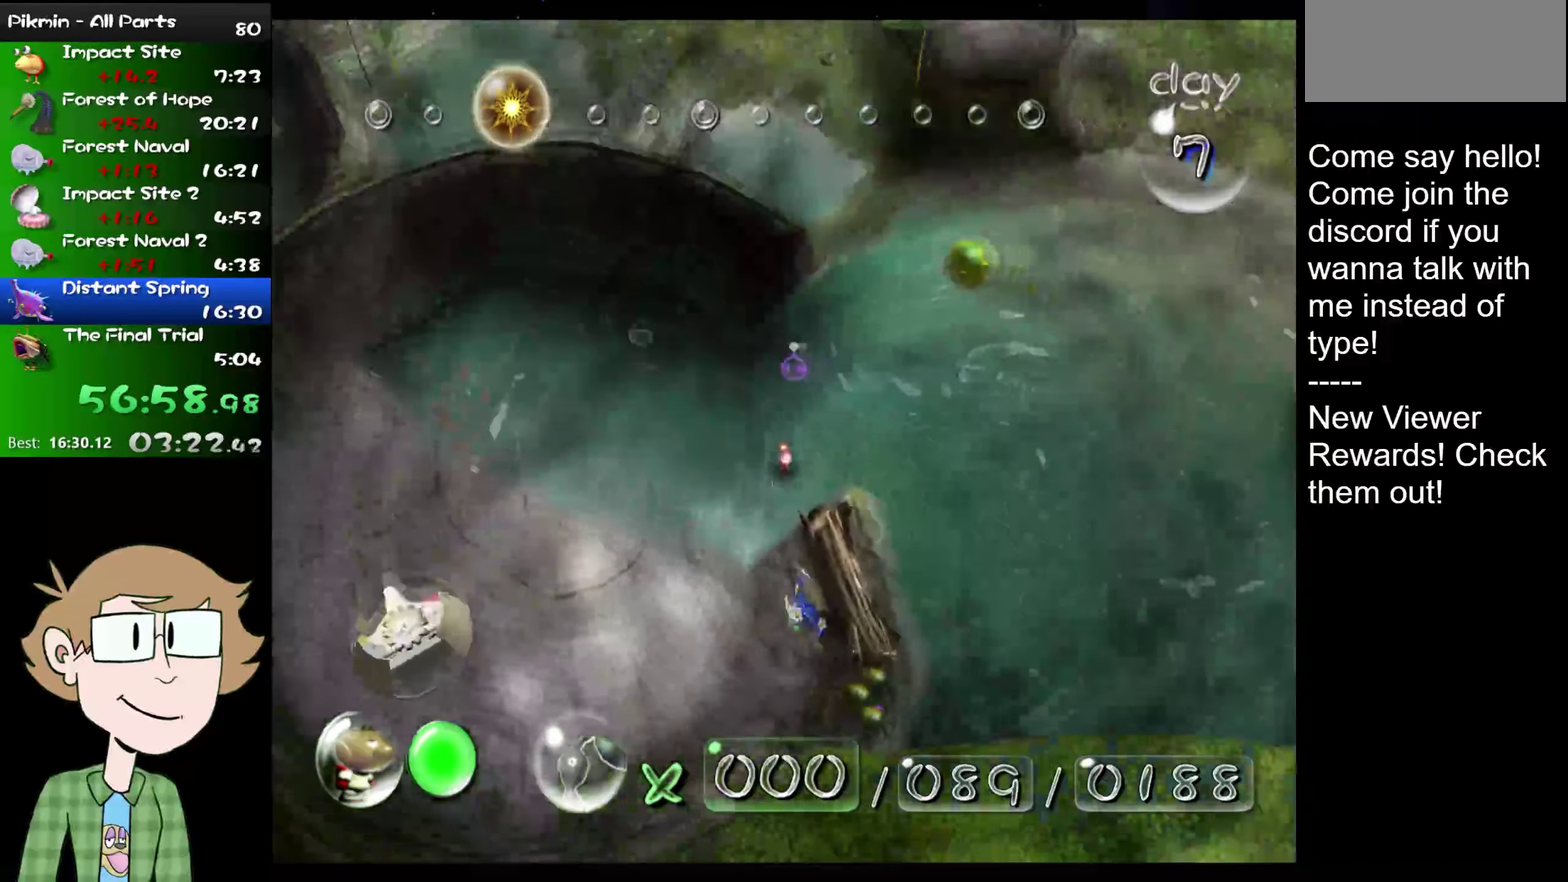
{"buttons": [], "left_stick": "up-right", "right_stick": "up", "events": [[50, "left_stick", "up-right"], [217, "right_stick", "up-right"], [317, "left_stick", "up"], [417, "right_stick", "up"], [450, "left_stick", "up-right"]]}
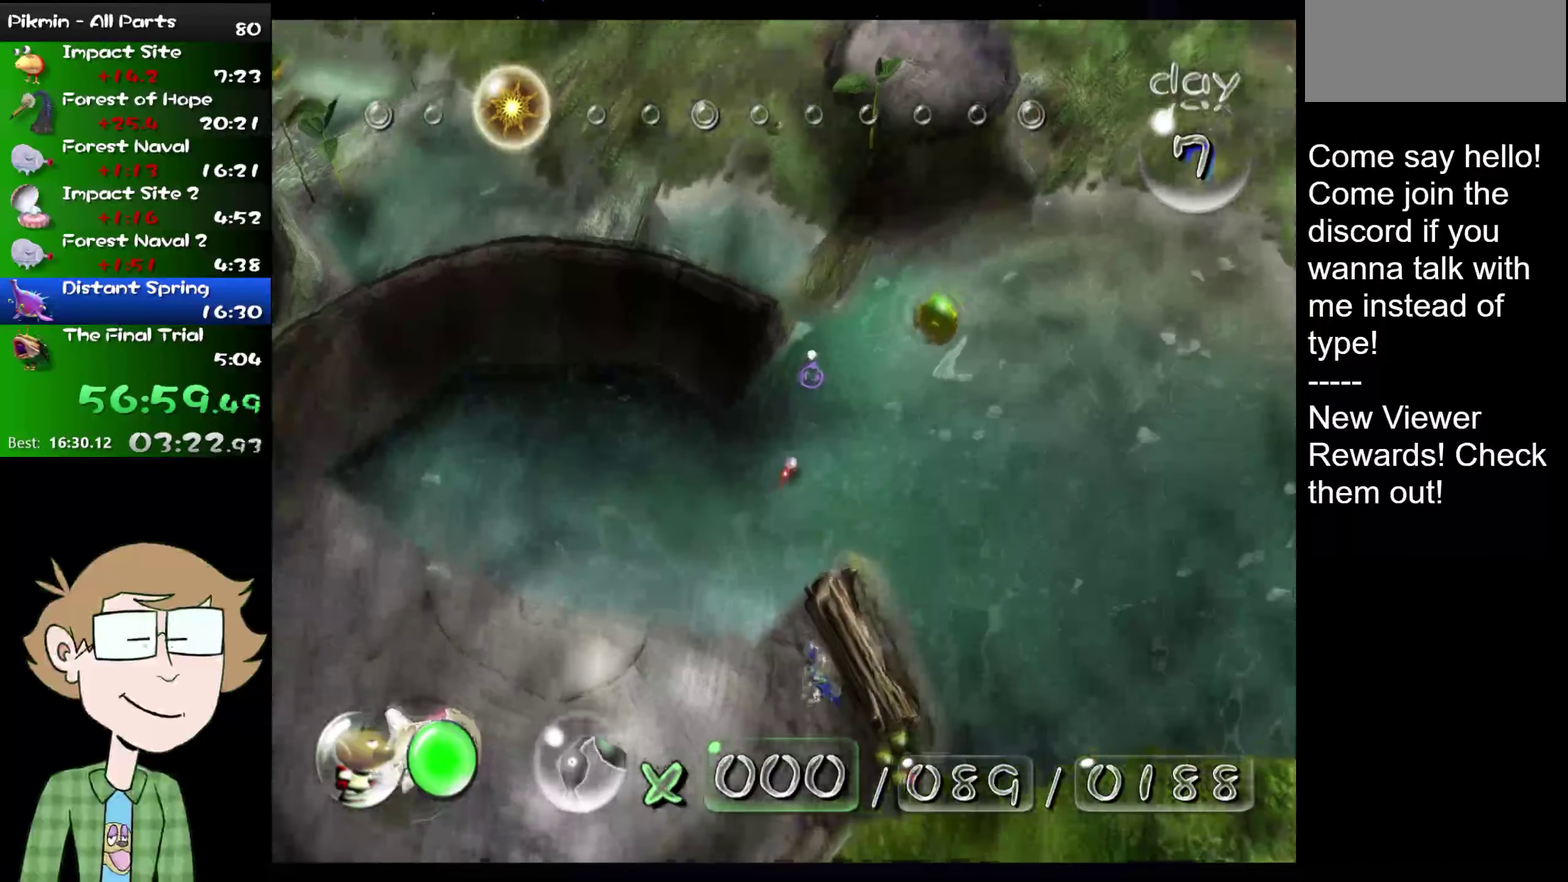
{"buttons": [], "left_stick": "up", "right_stick": "up", "events": [[51, "left_stick", "up"]]}
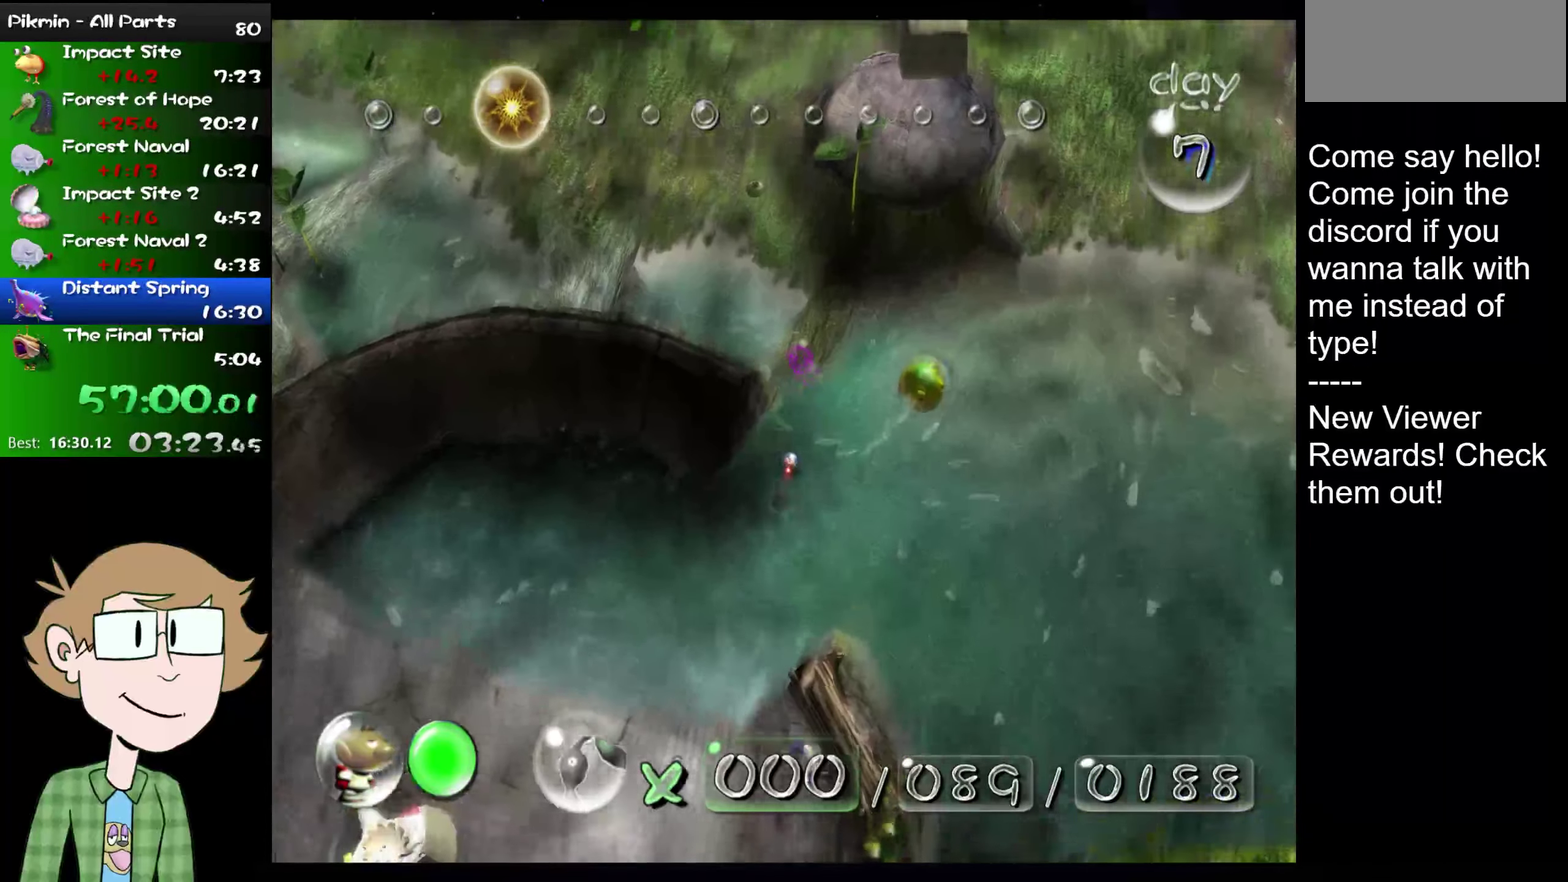
{"buttons": [], "left_stick": "up", "right_stick": "up", "events": []}
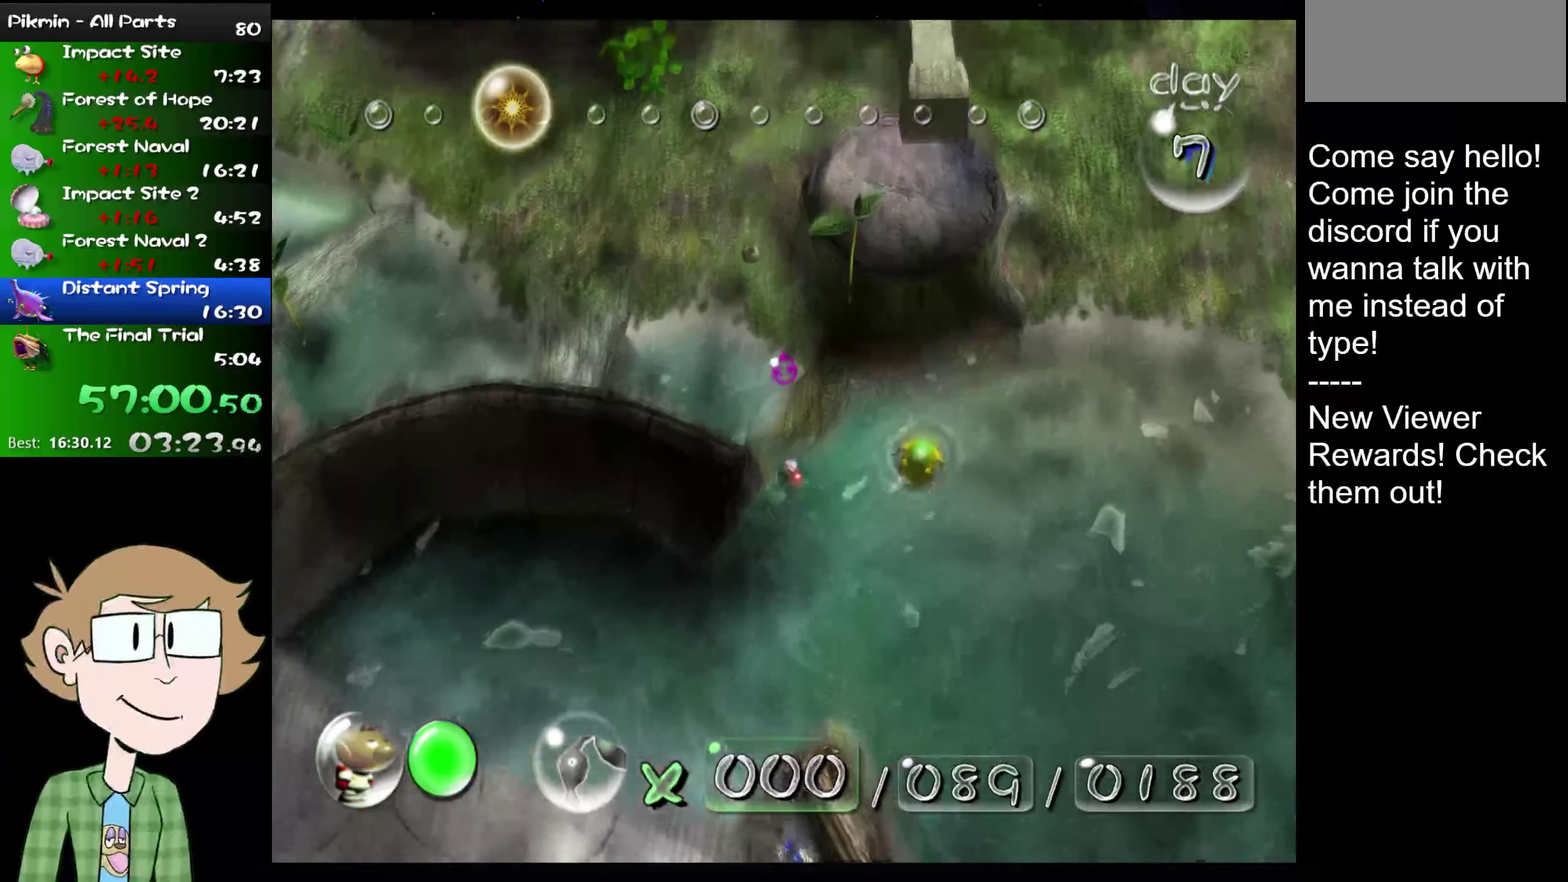
{"buttons": [], "left_stick": "up-left", "right_stick": "up", "events": [[67, "left_stick", "up-left"]]}
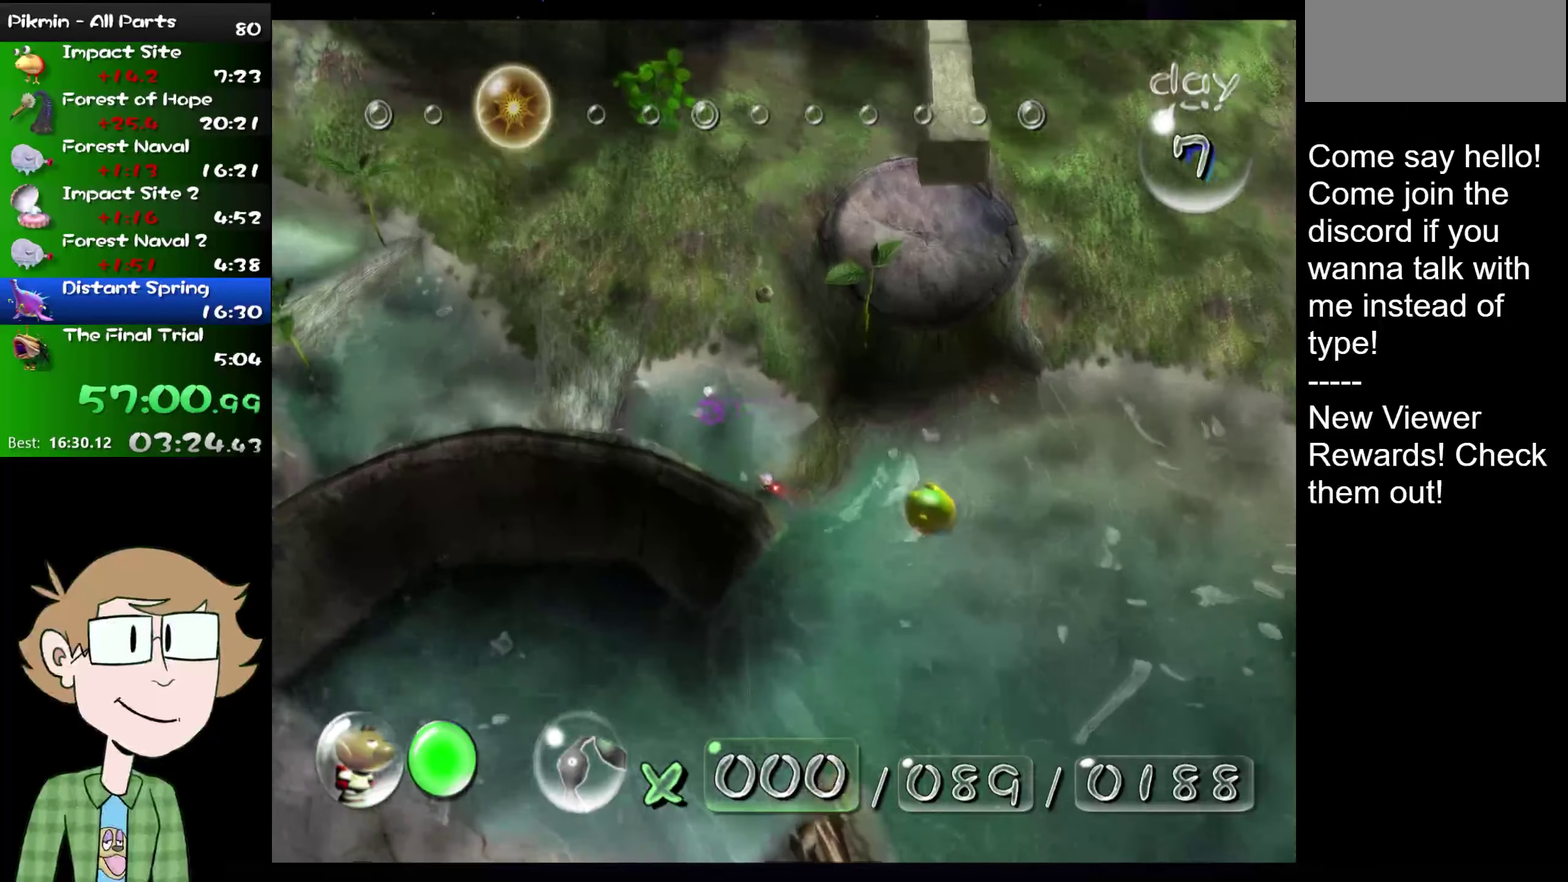
{"buttons": [], "left_stick": "center", "right_stick": "up", "events": [[83, "left_stick", "up"], [351, "left_stick", "center"]]}
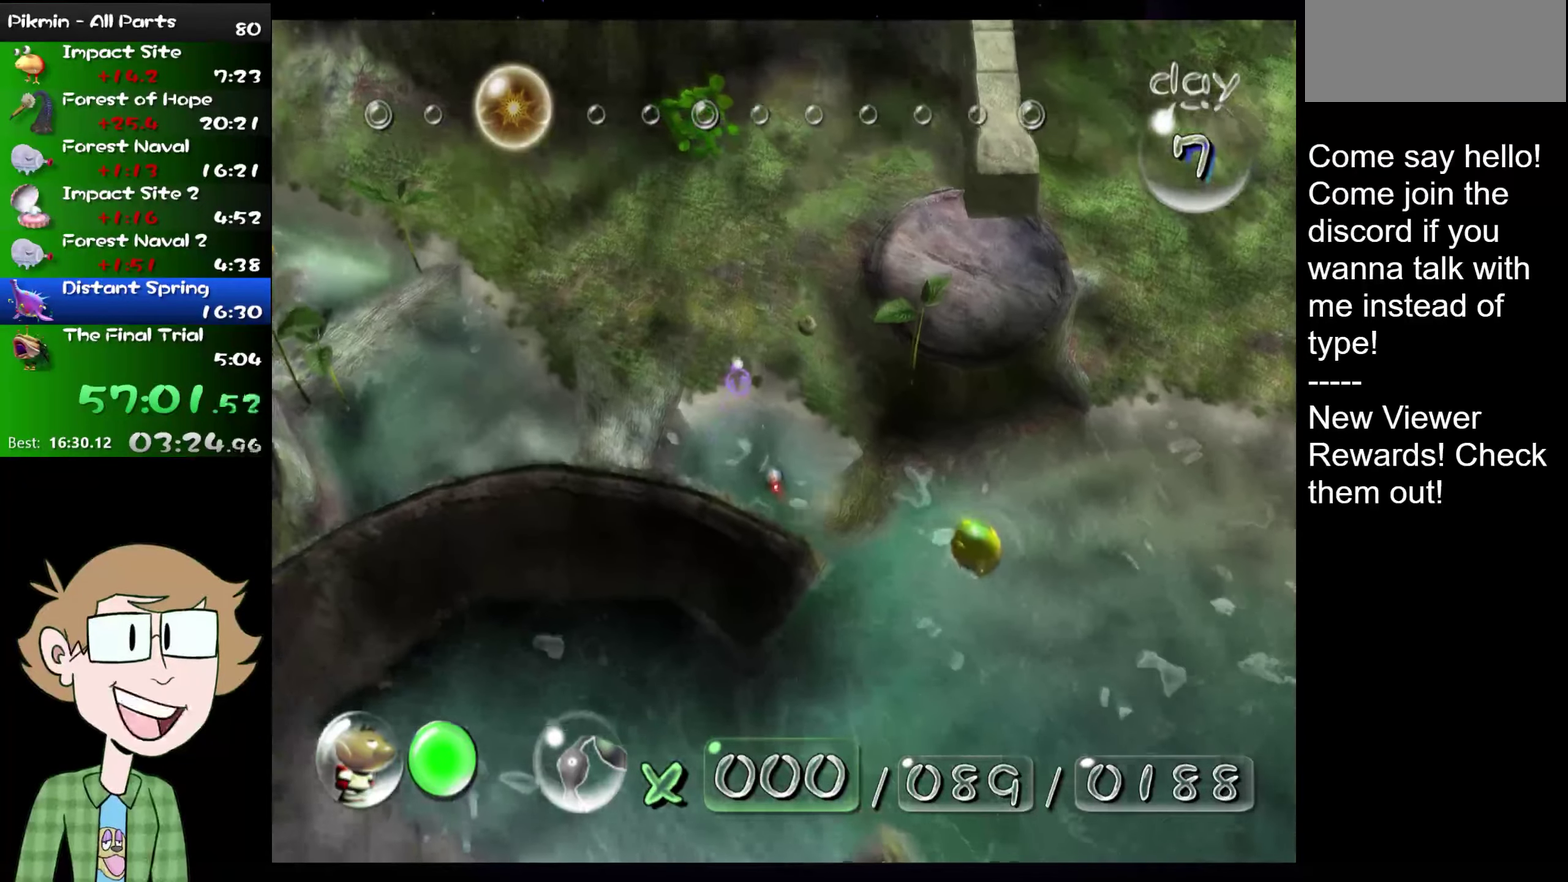
{"buttons": [], "left_stick": "right", "right_stick": "center", "events": [[16, "right_stick", "center"], [500, "left_stick", "right"]]}
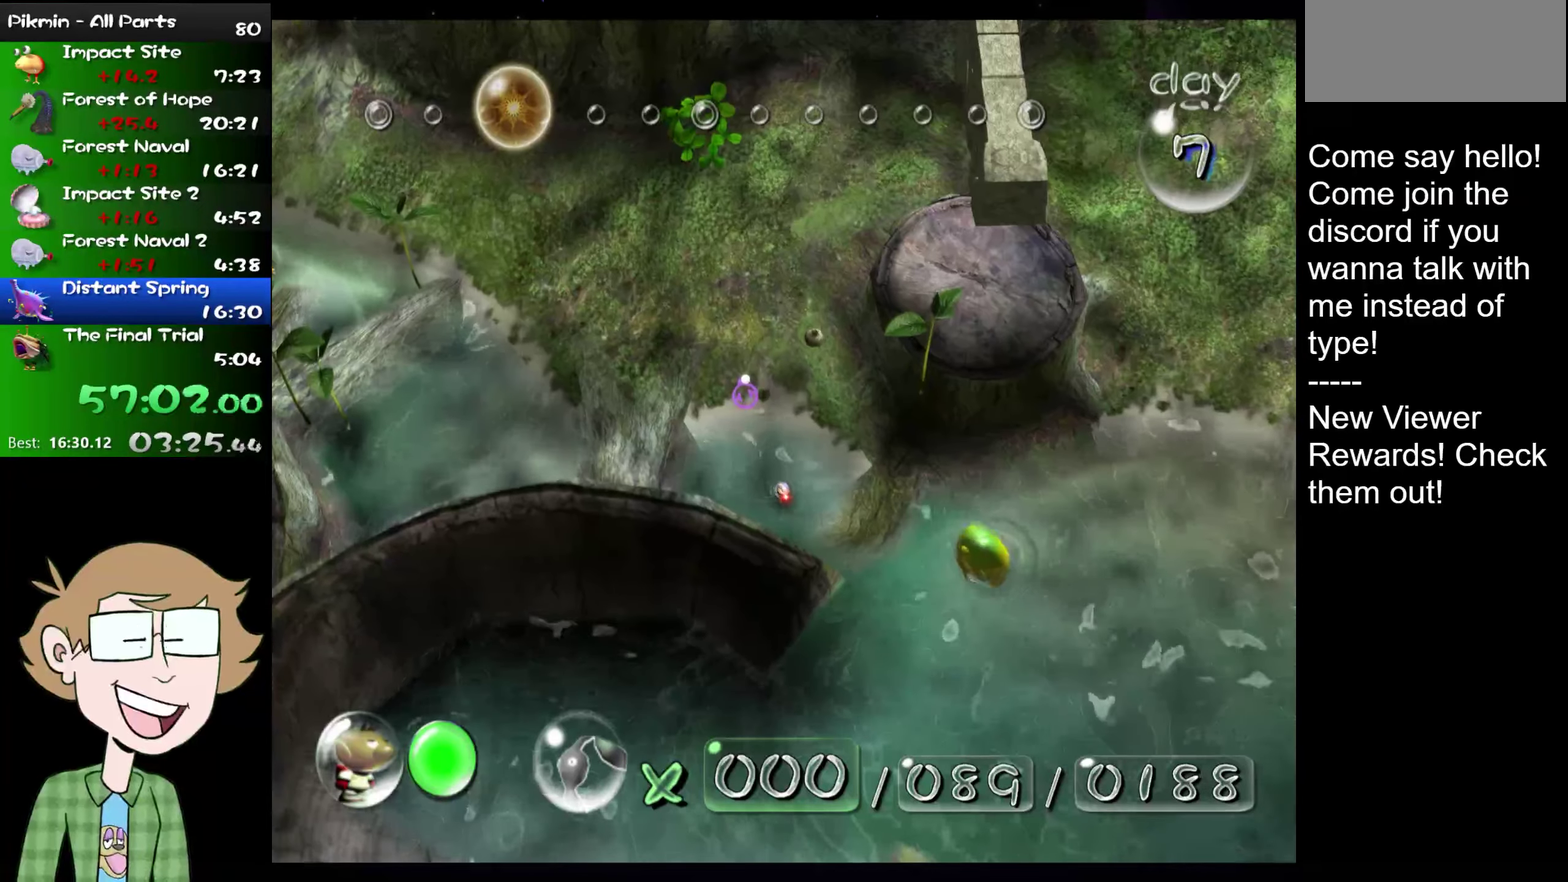
{"buttons": ["L2"], "left_stick": "up-right", "right_stick": "up-right", "events": [[234, "right_stick", "up-right"], [334, "L2", "down"], [467, "left_stick", "up-right"]]}
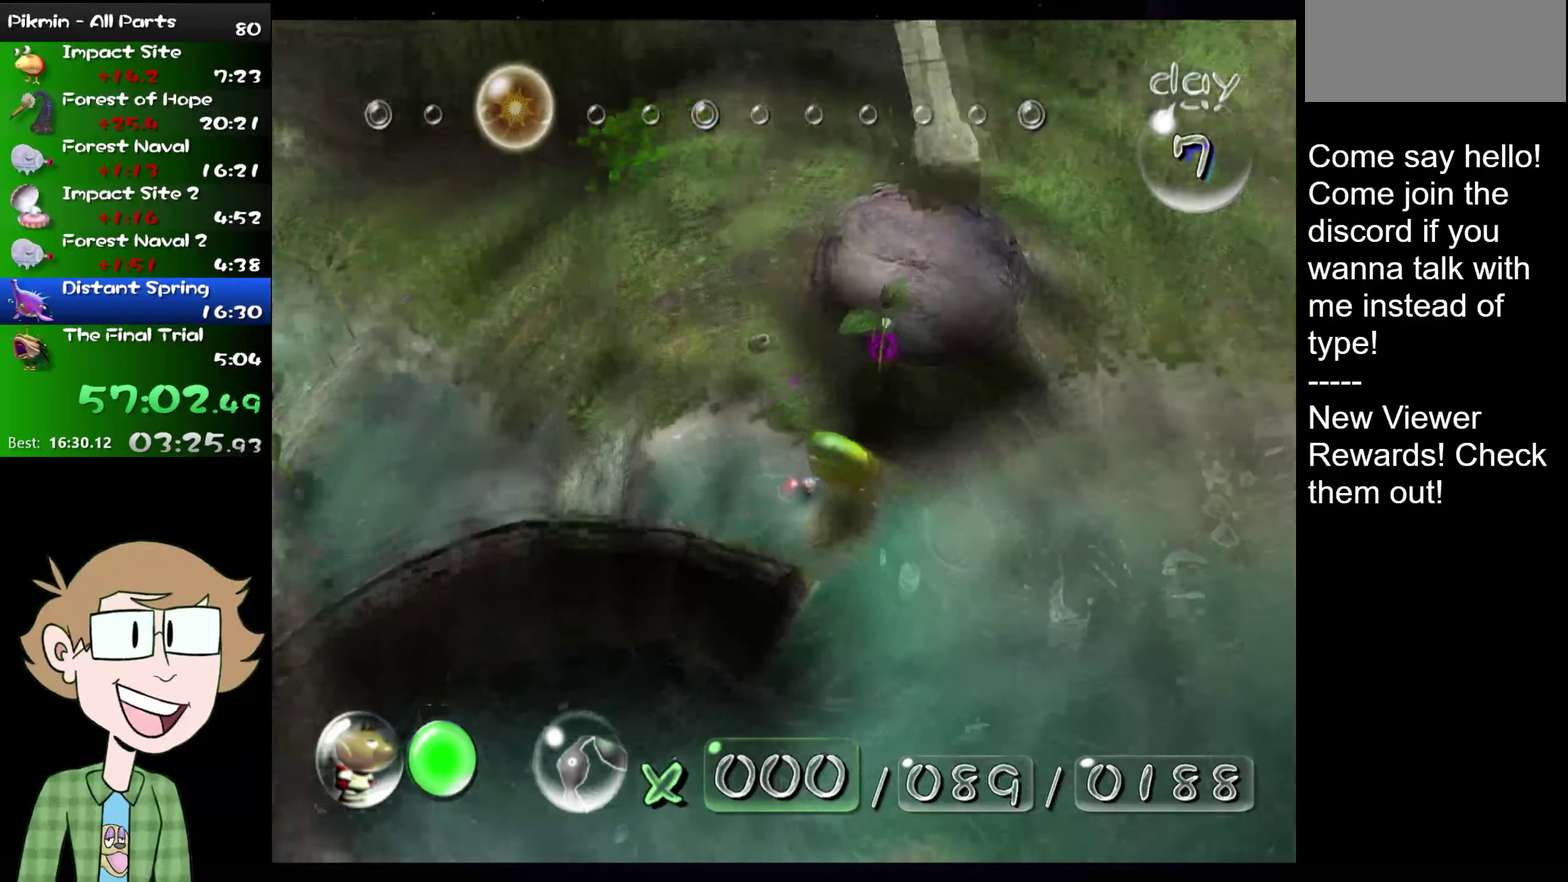
{"buttons": ["L2"], "left_stick": "up", "right_stick": "up", "events": [[433, "right_stick", "up"], [450, "left_stick", "up"]]}
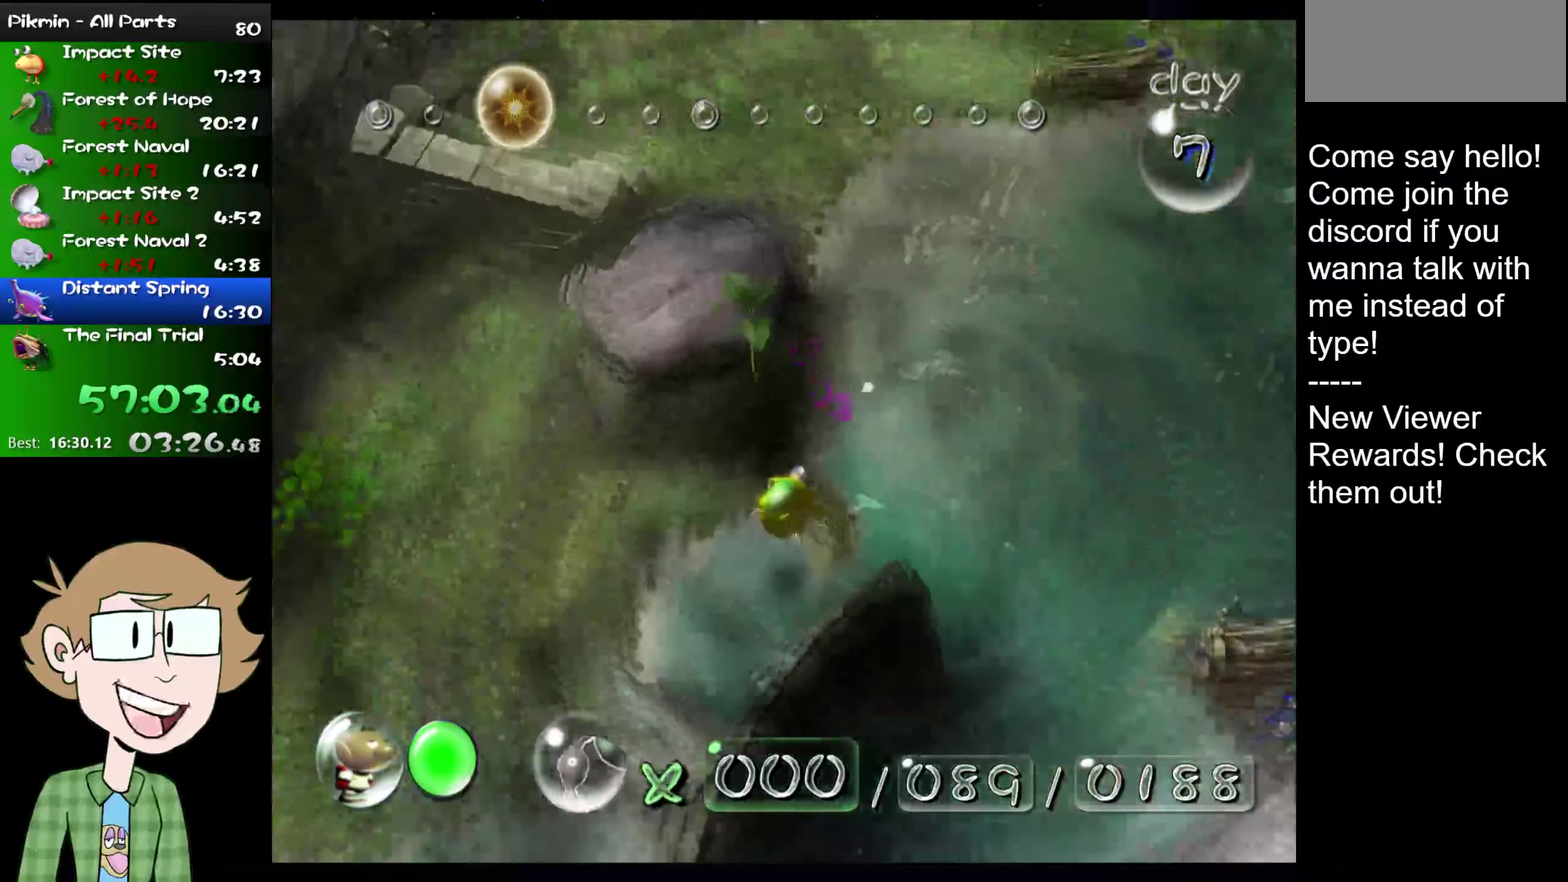
{"buttons": ["L2"], "left_stick": "up", "right_stick": "up", "events": []}
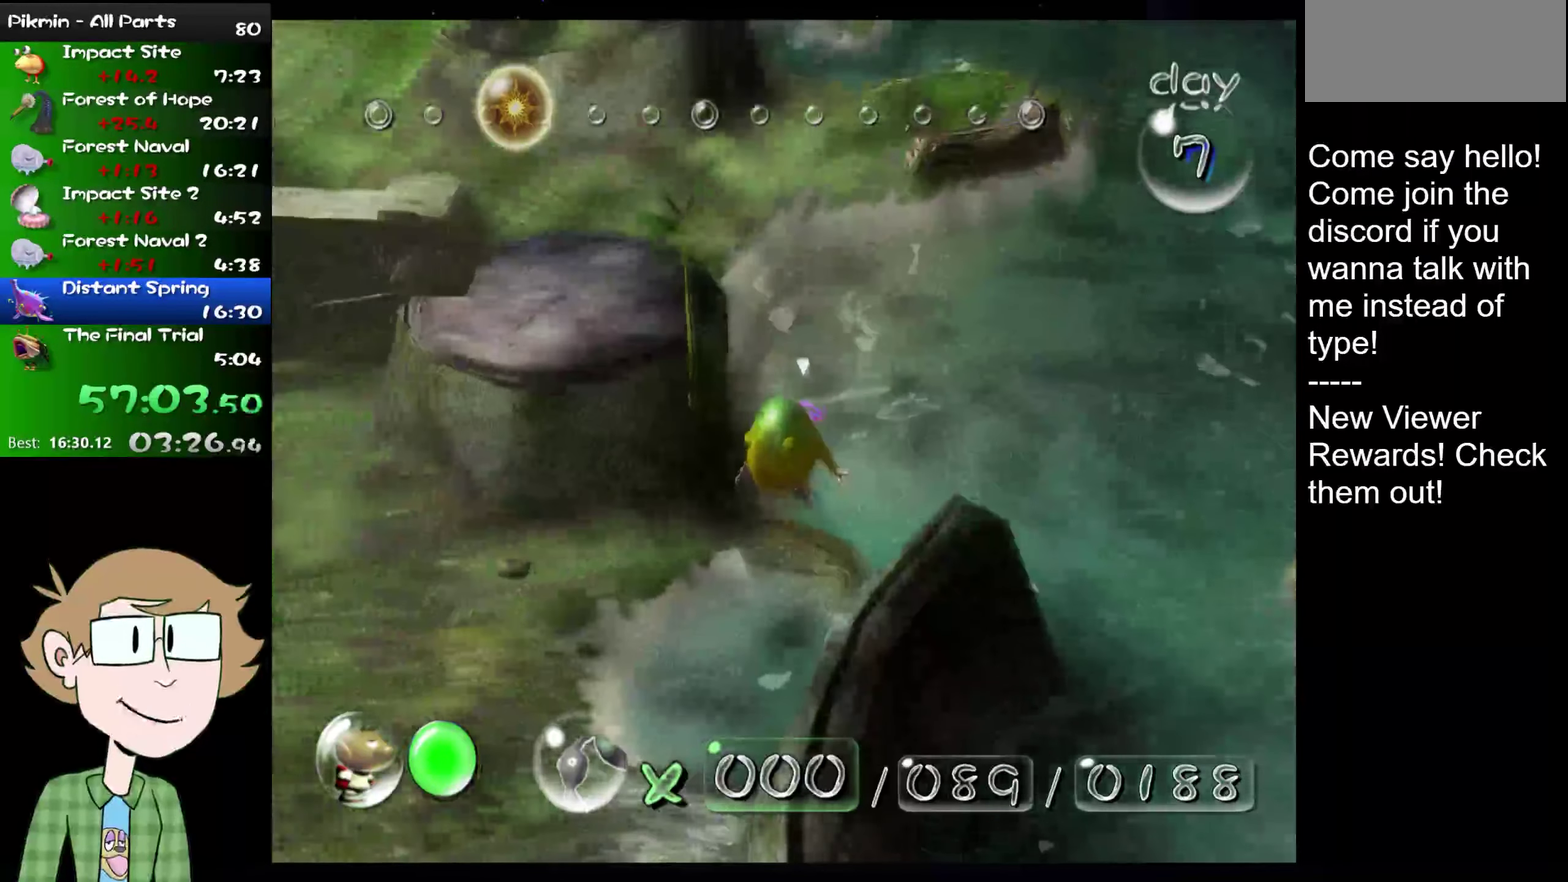
{"buttons": ["L2"], "left_stick": "up-left", "right_stick": "up", "events": [[66, "left_stick", "up-left"]]}
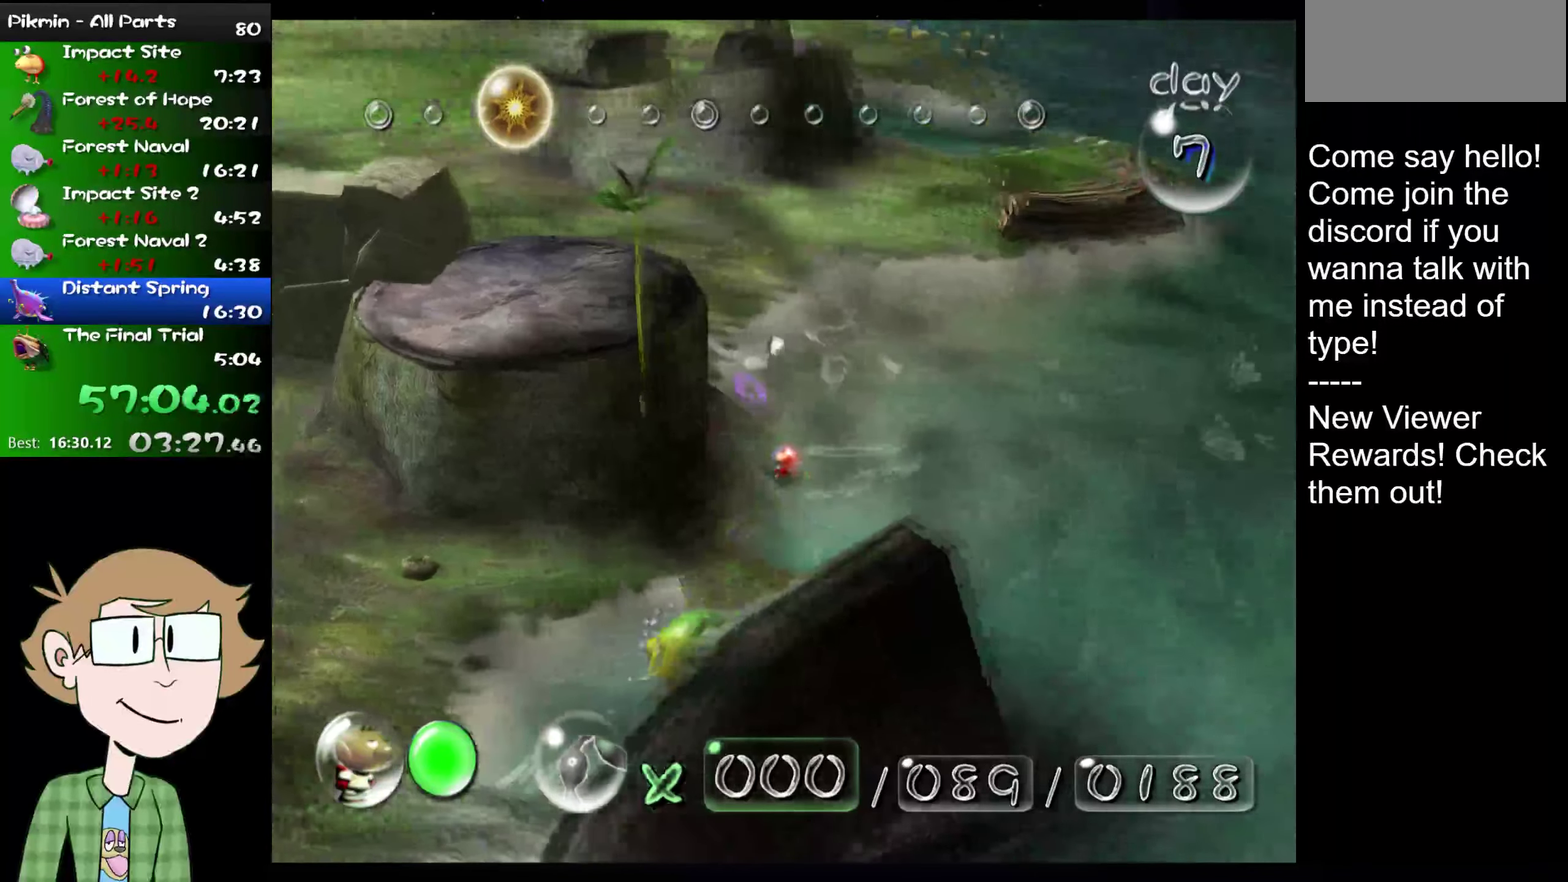
{"buttons": ["L2"], "left_stick": "up", "right_stick": "up", "events": [[184, "left_stick", "up"]]}
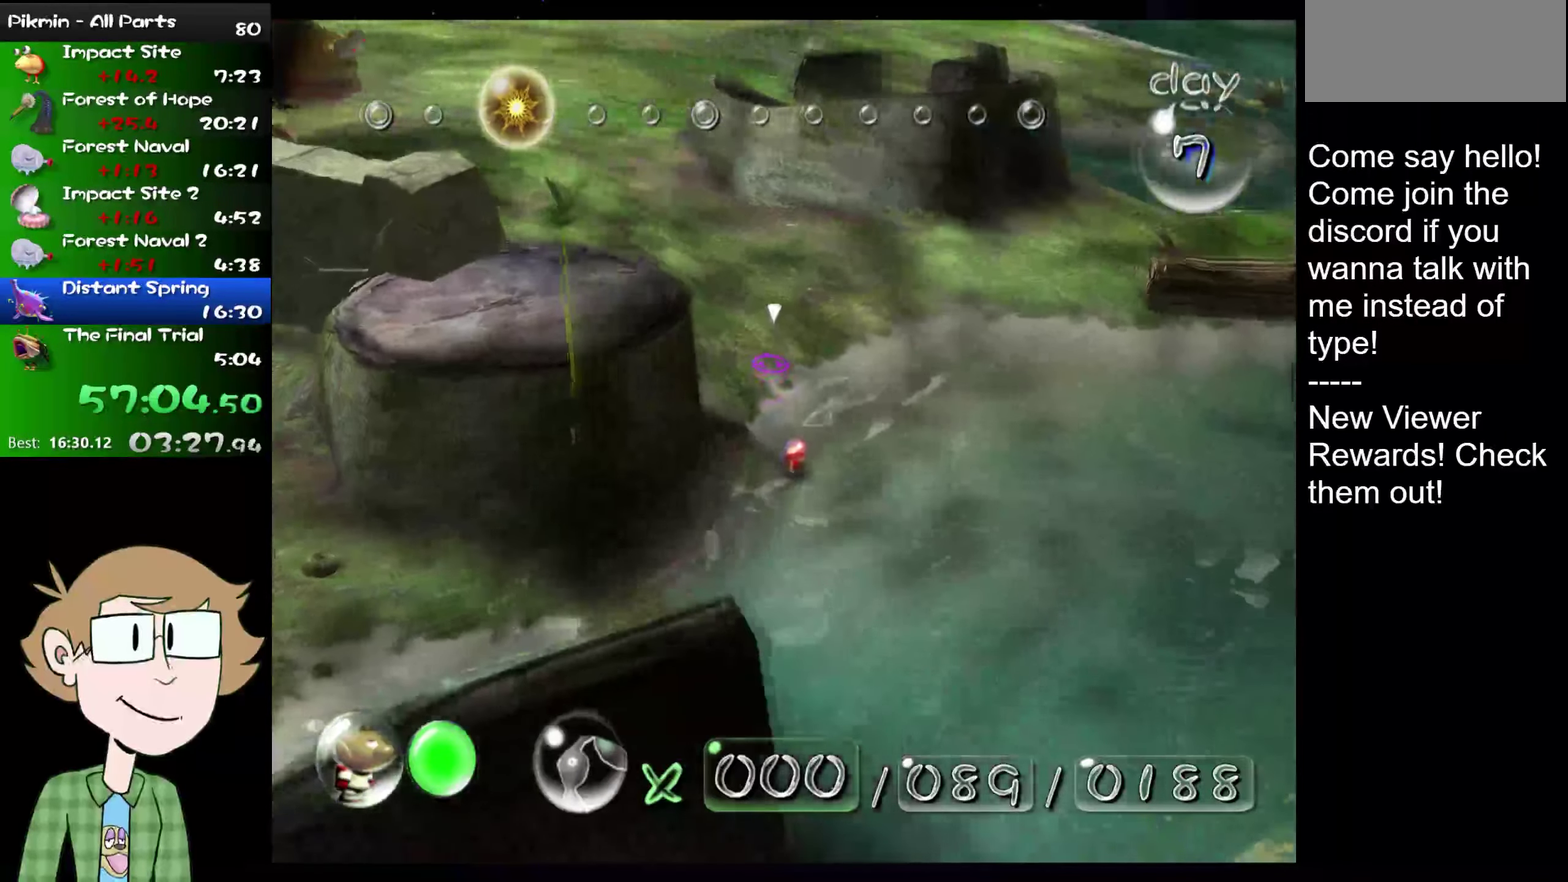
{"buttons": ["L2"], "left_stick": "up", "right_stick": "up", "events": [[200, "B", "down"], [333, "B", "up"], [400, "B", "down"], [484, "B", "up"]]}
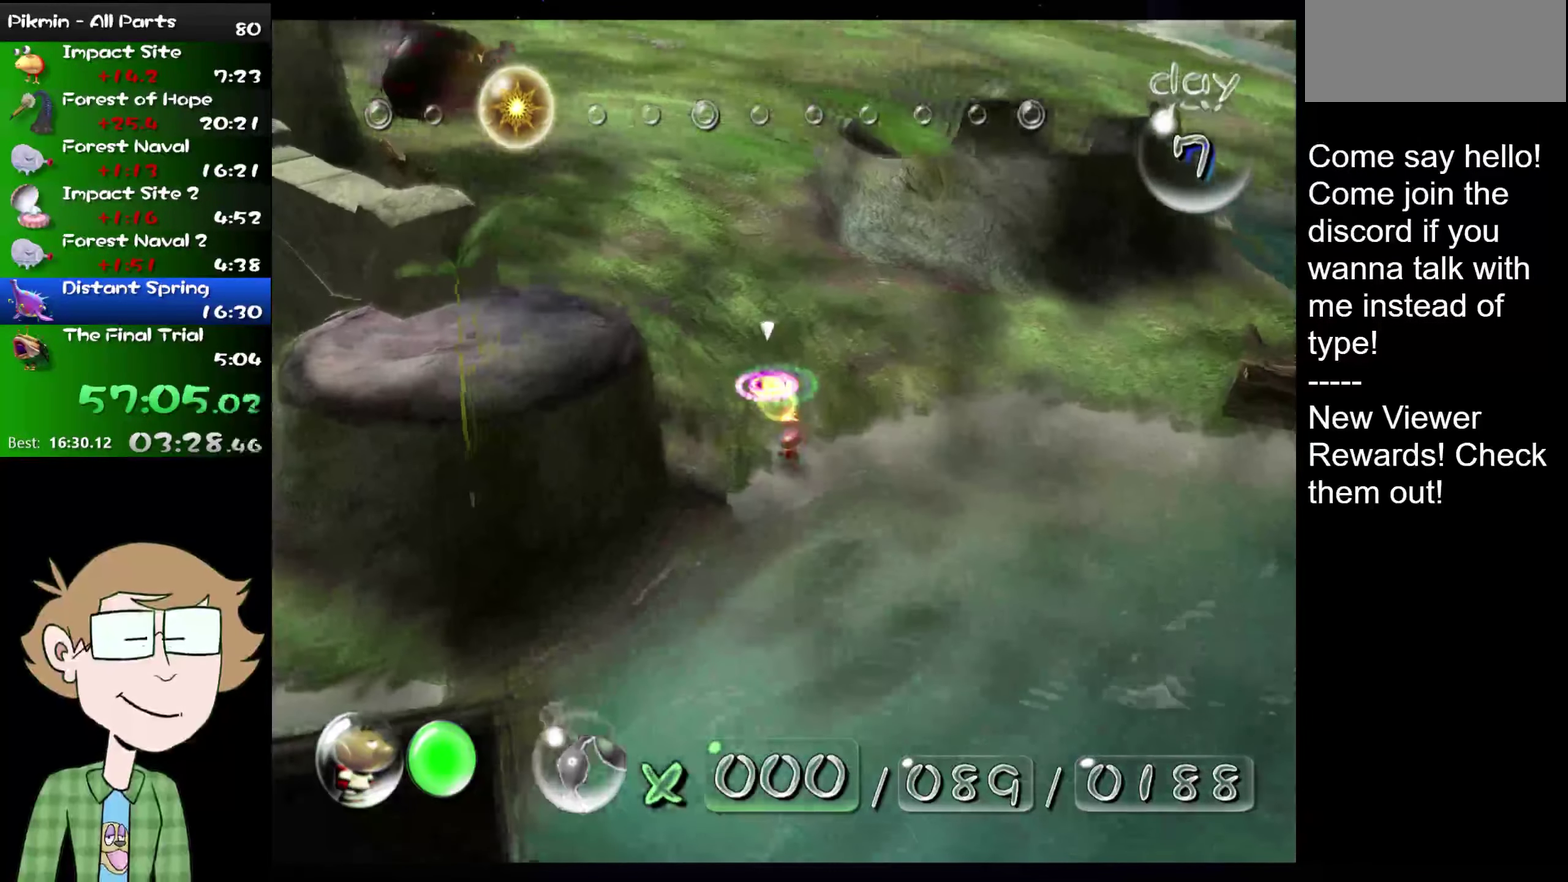
{"buttons": ["L2", "R2"], "left_stick": "up", "right_stick": "up", "events": [[467, "R2", "down"]]}
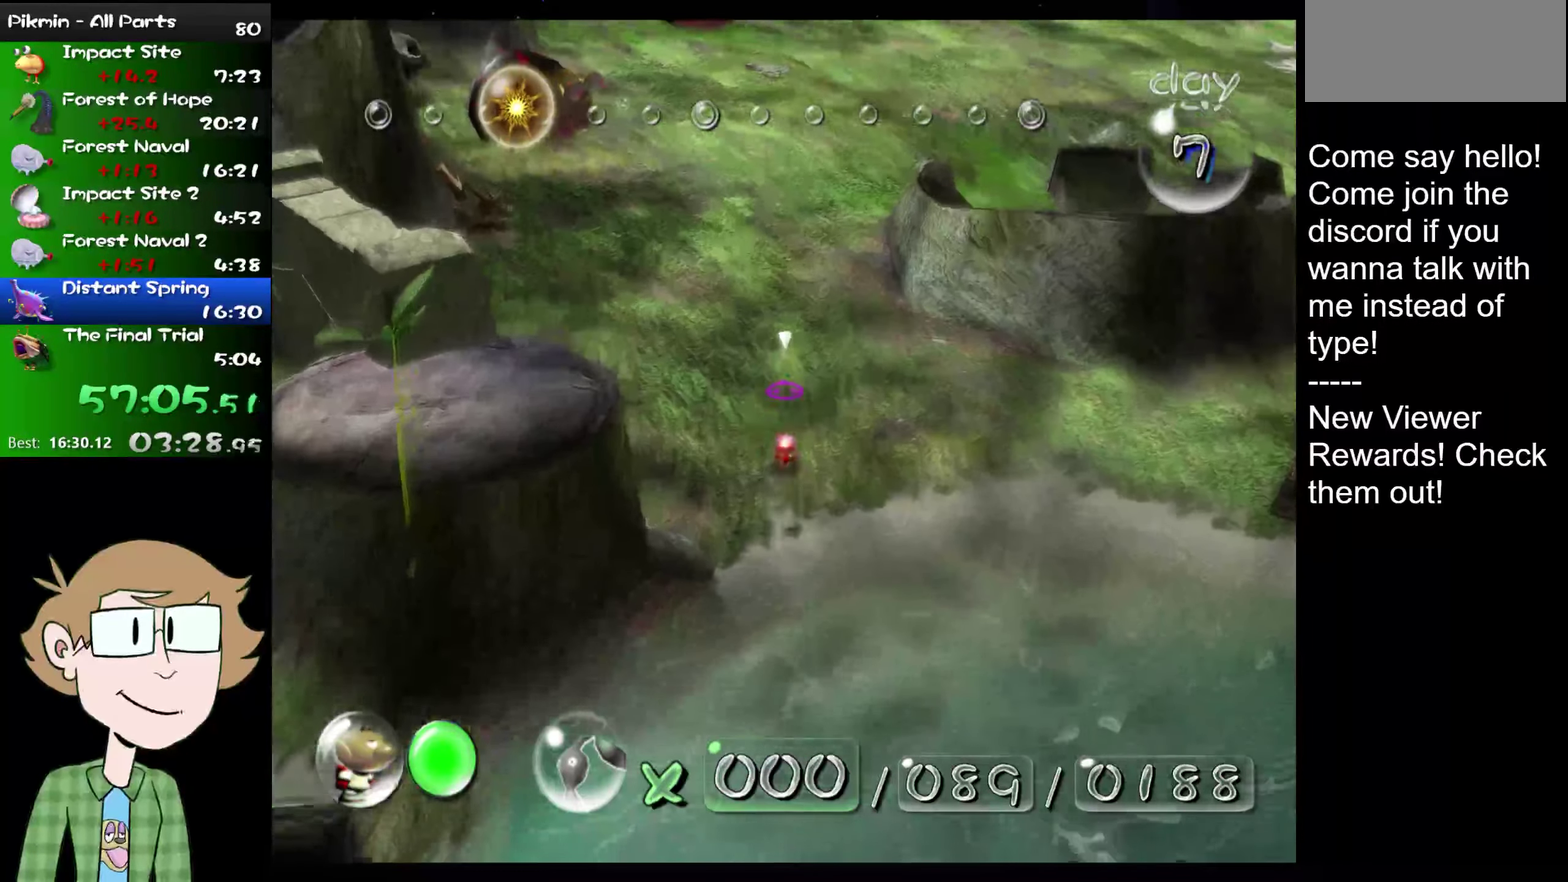
{"buttons": ["L2"], "left_stick": "up", "right_stick": "up", "events": [[350, "R2", "up"]]}
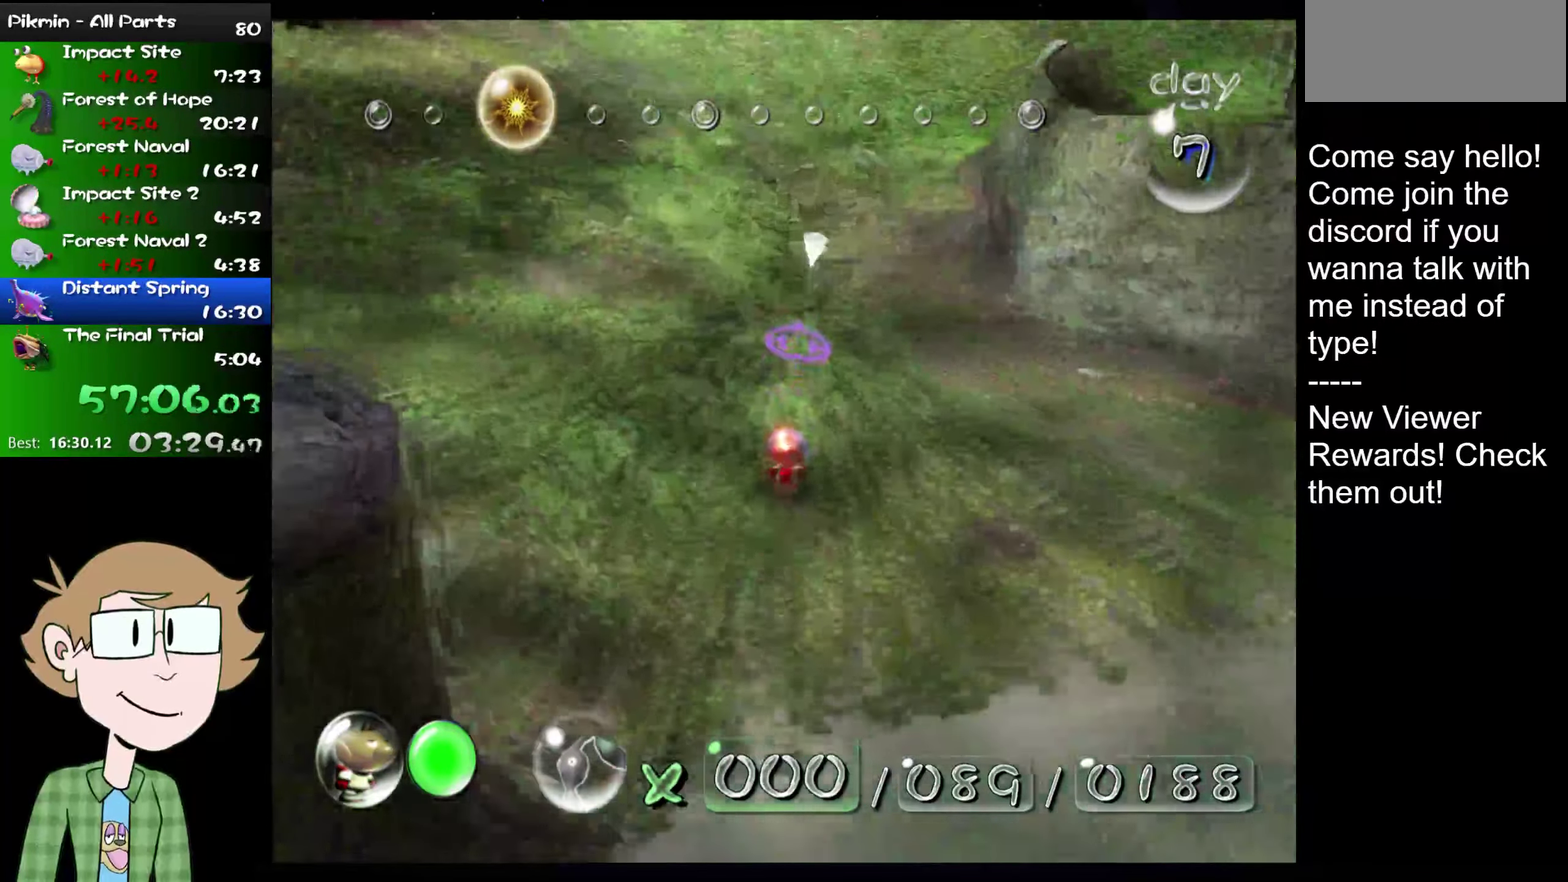
{"buttons": ["L2"], "left_stick": "up", "right_stick": "up", "events": []}
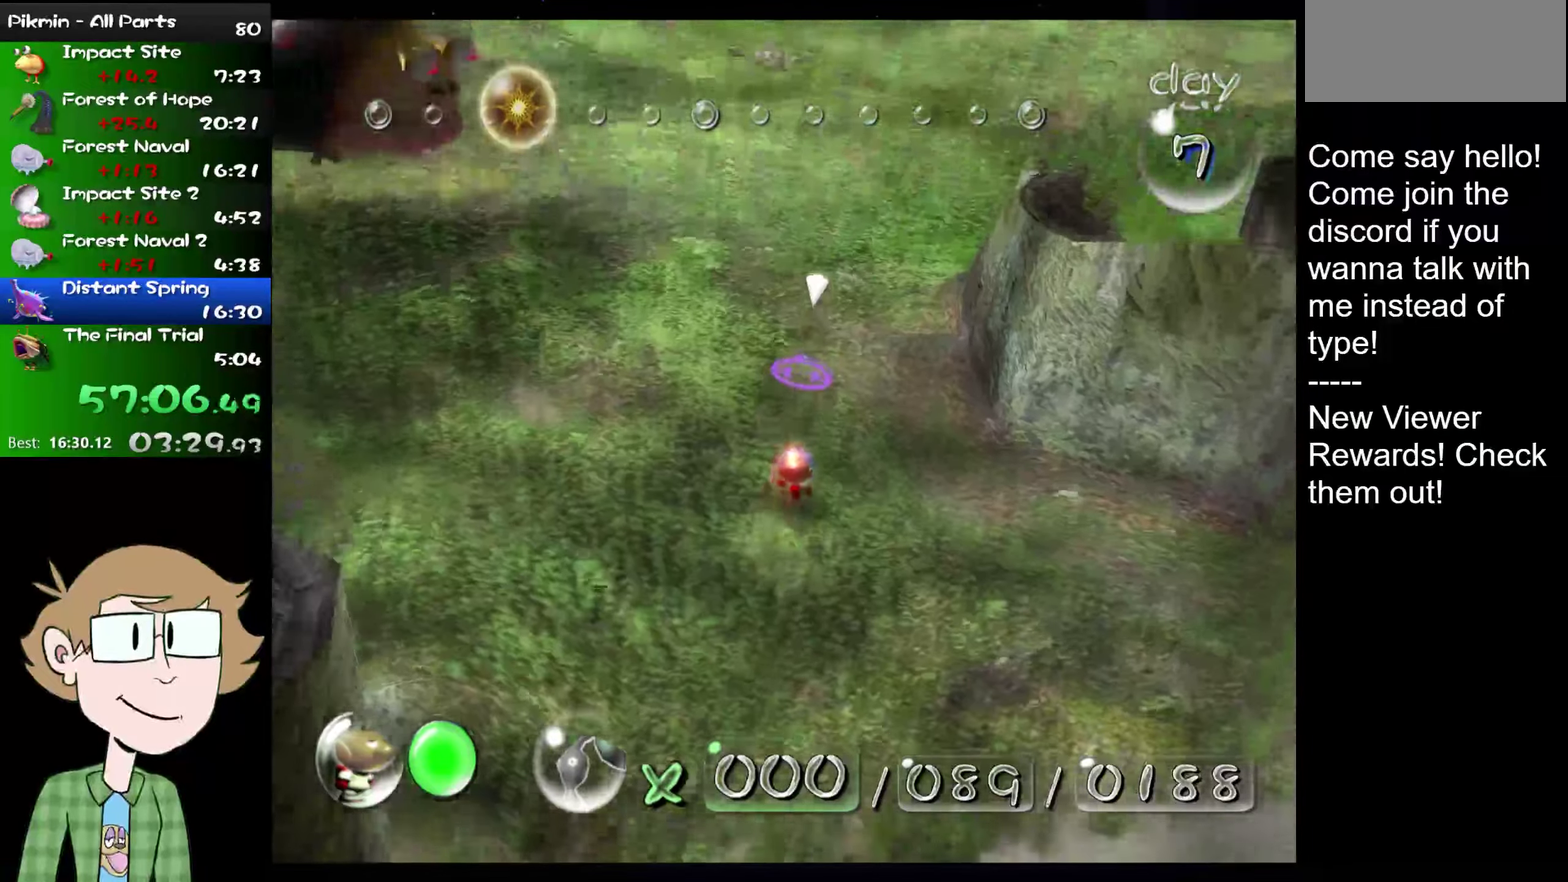
{"buttons": ["L2"], "left_stick": "up", "right_stick": "up", "events": []}
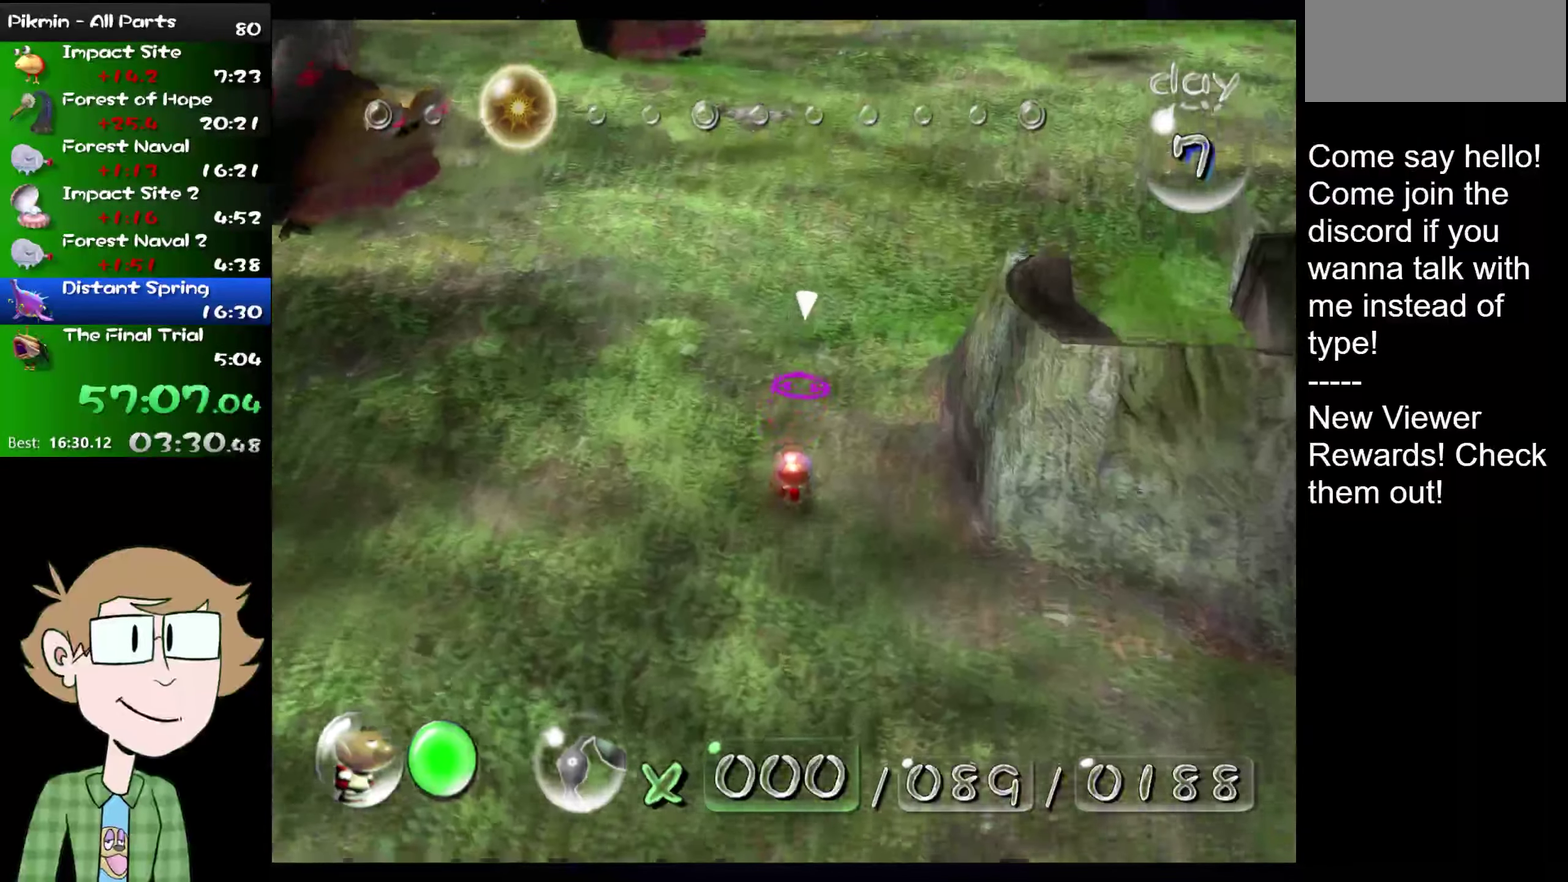
{"buttons": ["L2"], "left_stick": "up", "right_stick": "up", "events": []}
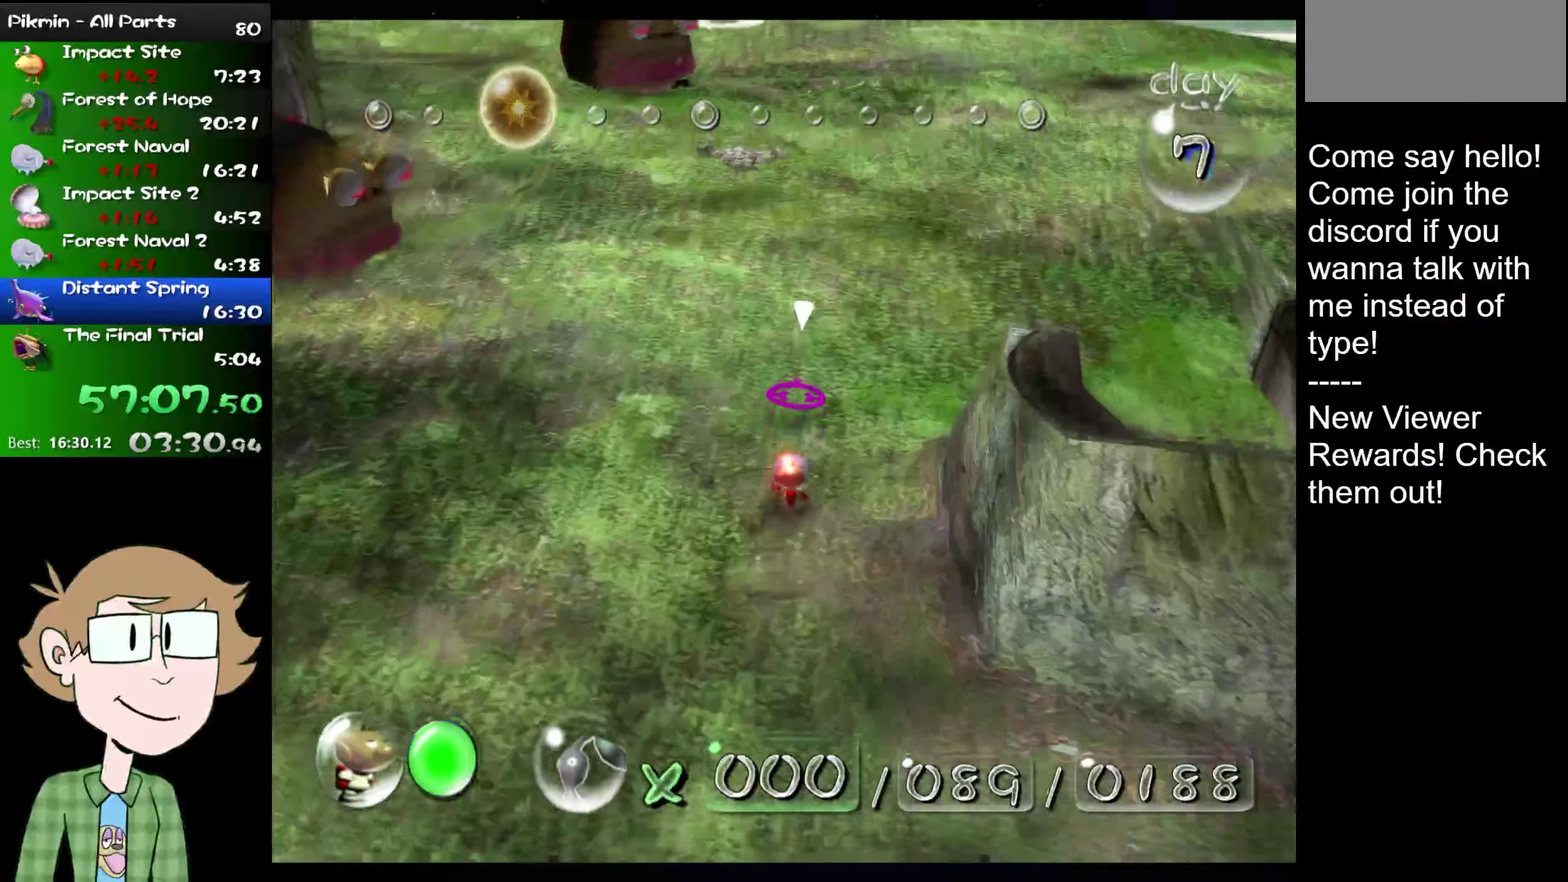
{"buttons": ["L2"], "left_stick": "up", "right_stick": "up", "events": []}
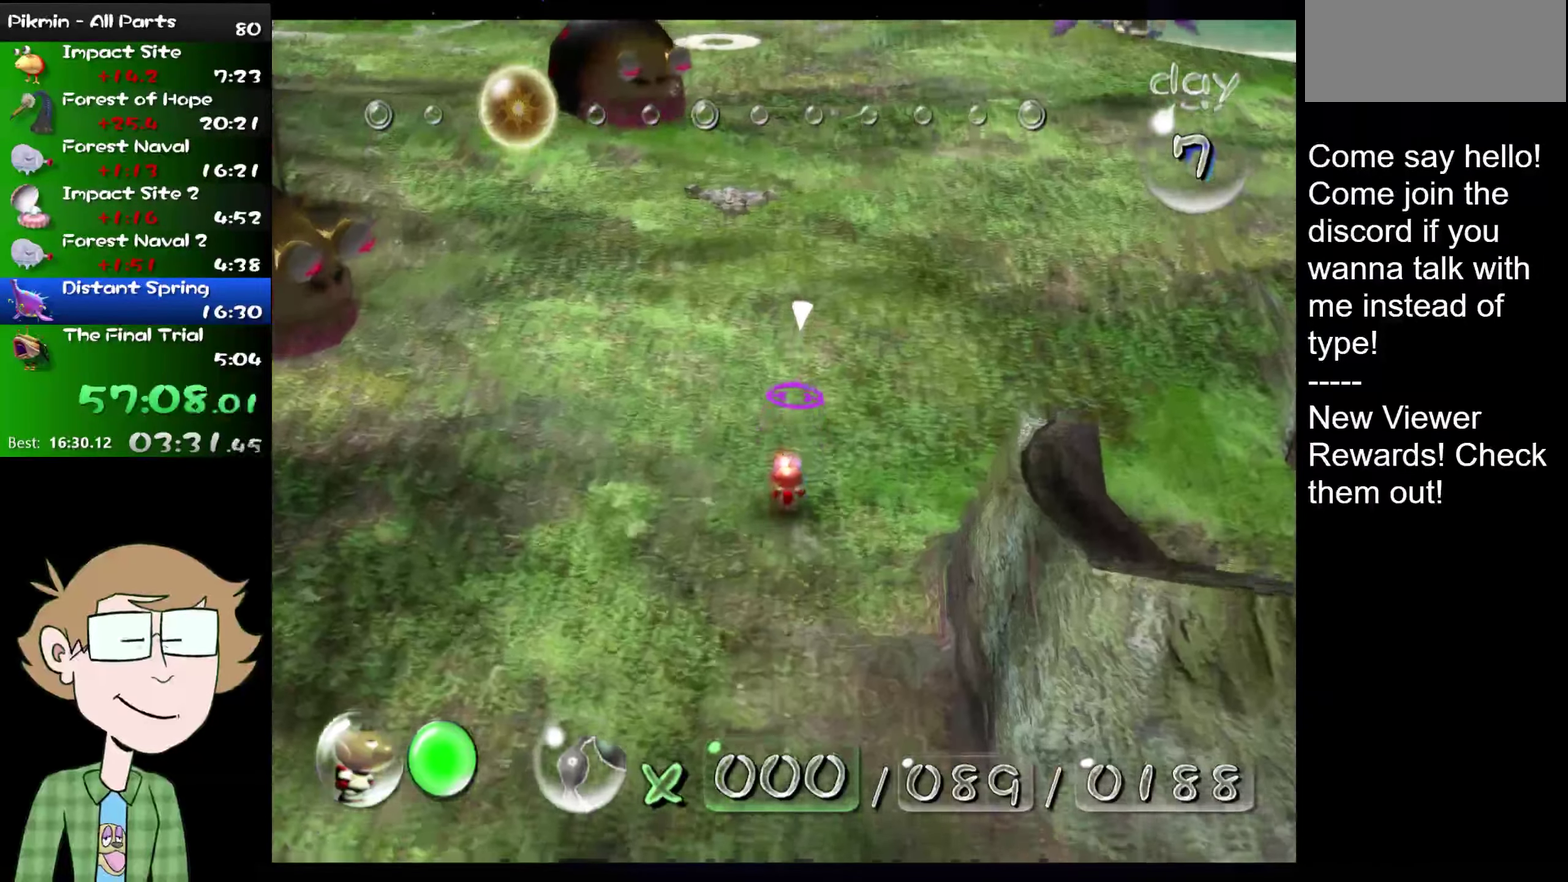
{"buttons": ["L2"], "left_stick": "up", "right_stick": "up", "events": []}
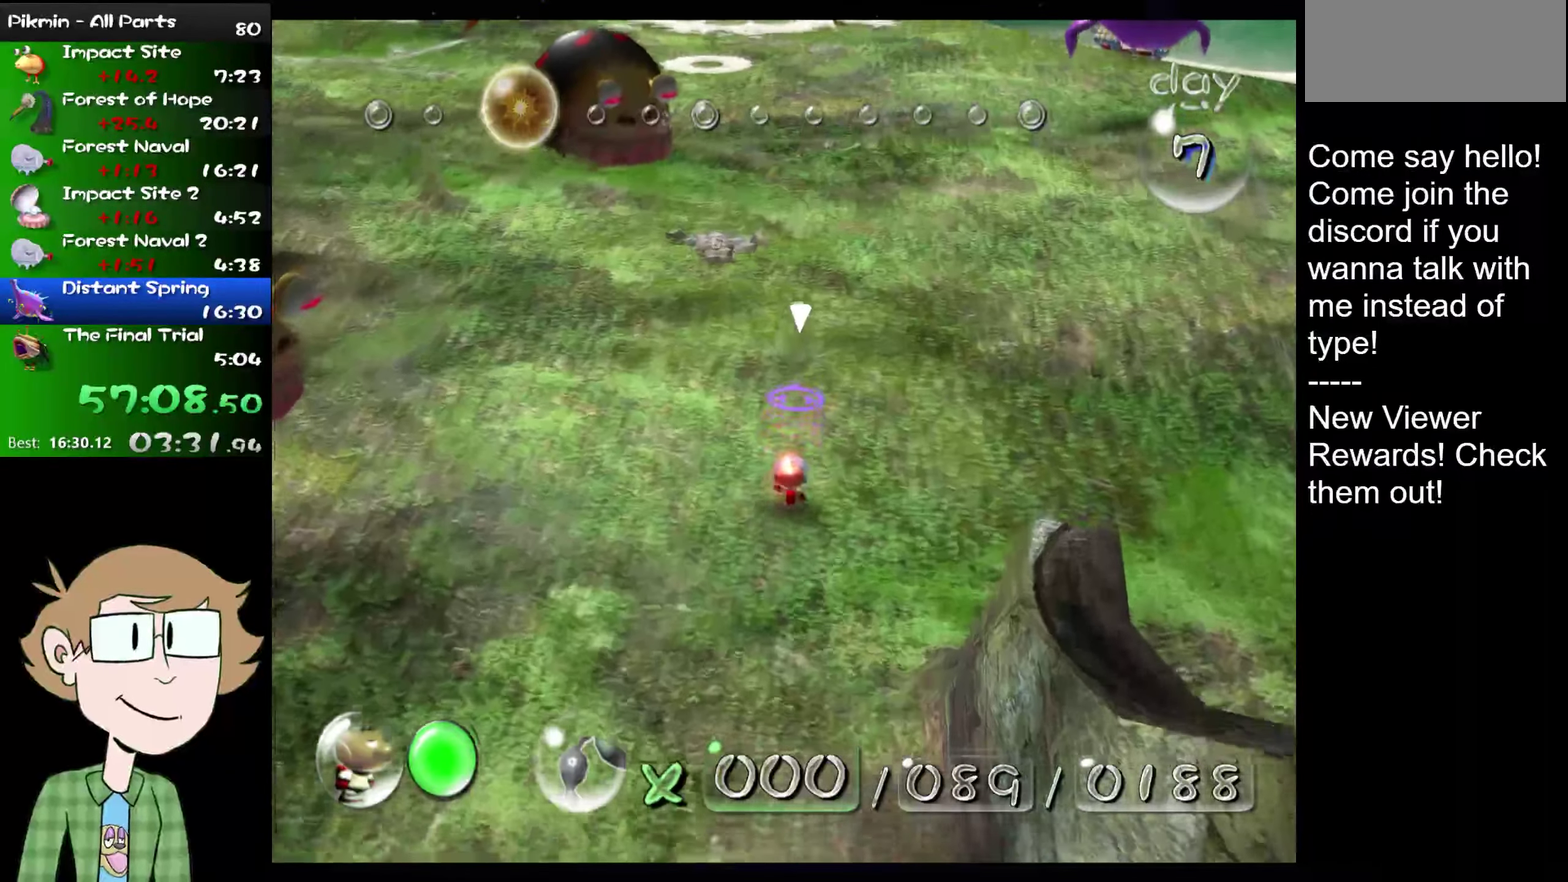
{"buttons": ["L2"], "left_stick": "up", "right_stick": "up", "events": []}
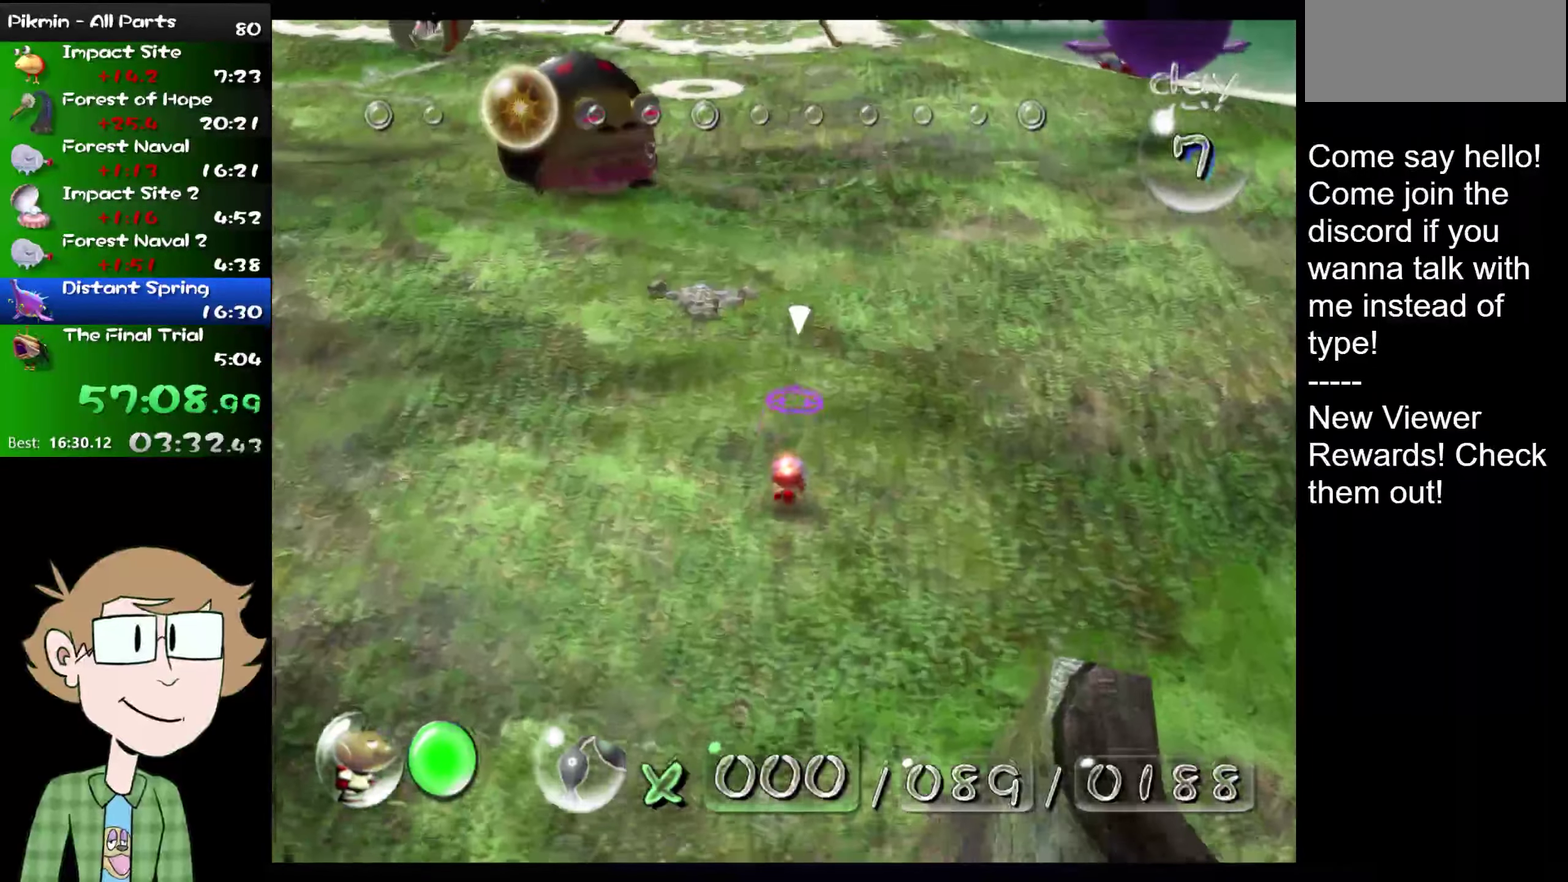
{"buttons": ["L2"], "left_stick": "up", "right_stick": "up", "events": []}
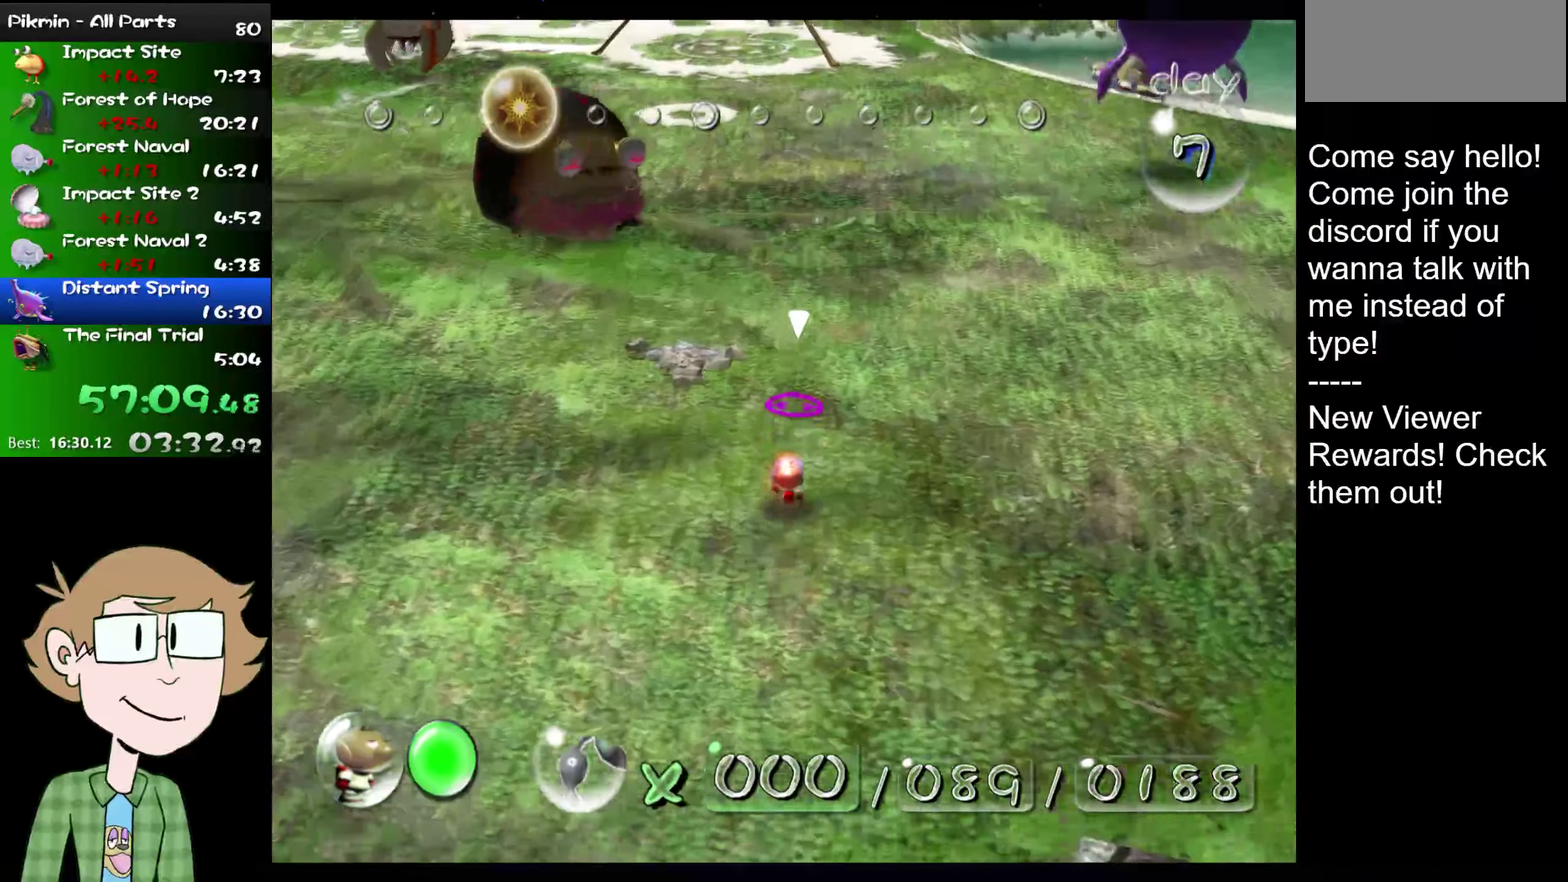
{"buttons": ["L2"], "left_stick": "up", "right_stick": "up", "events": []}
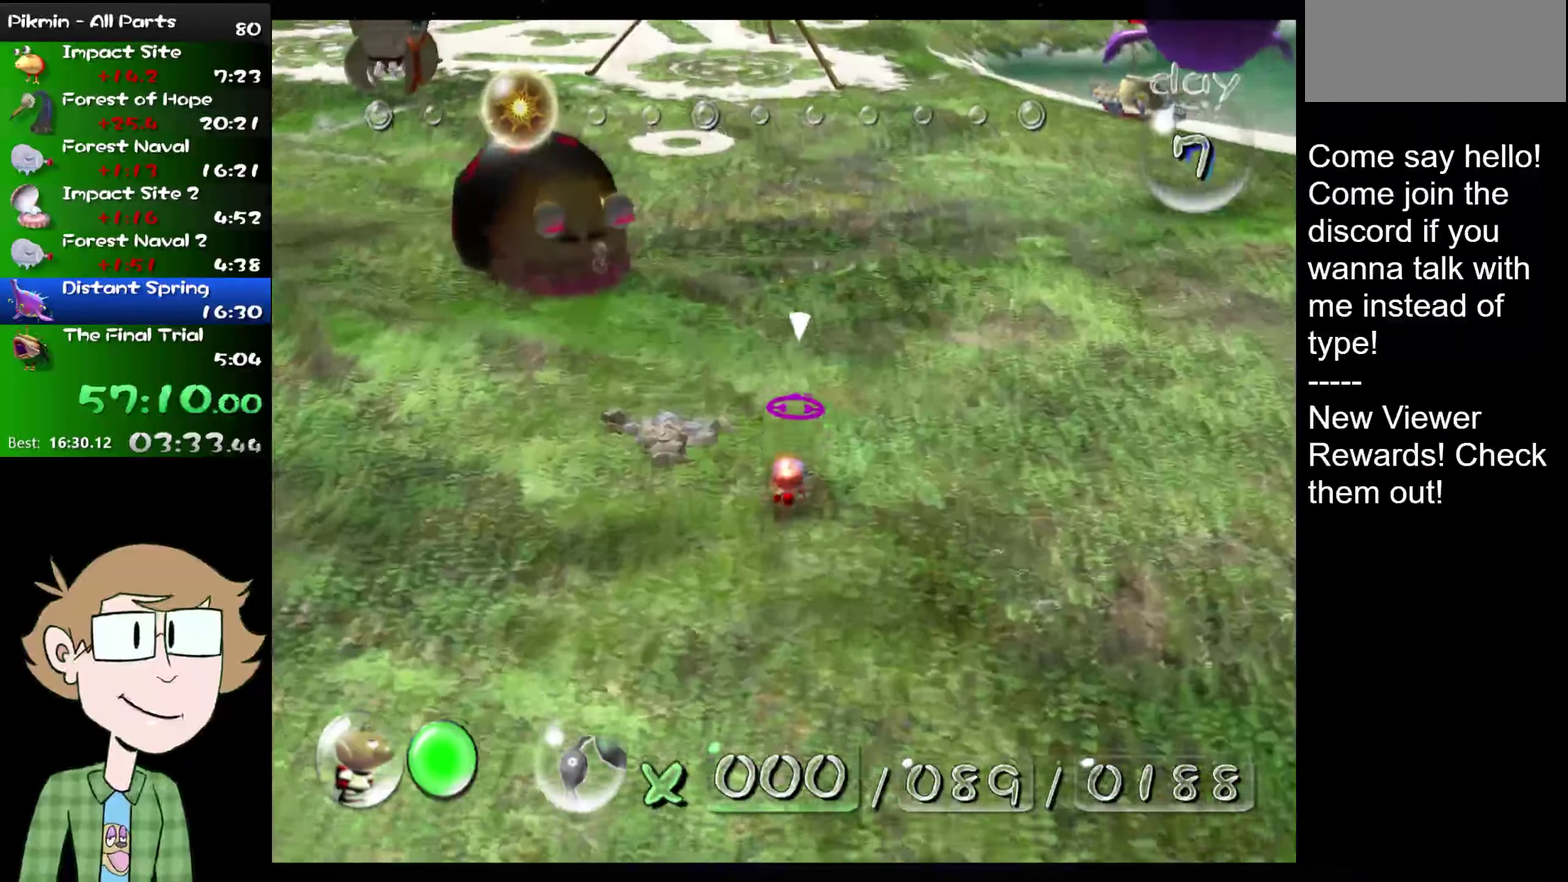
{"buttons": ["L2"], "left_stick": "up", "right_stick": "center", "events": [[417, "right_stick", "center"]]}